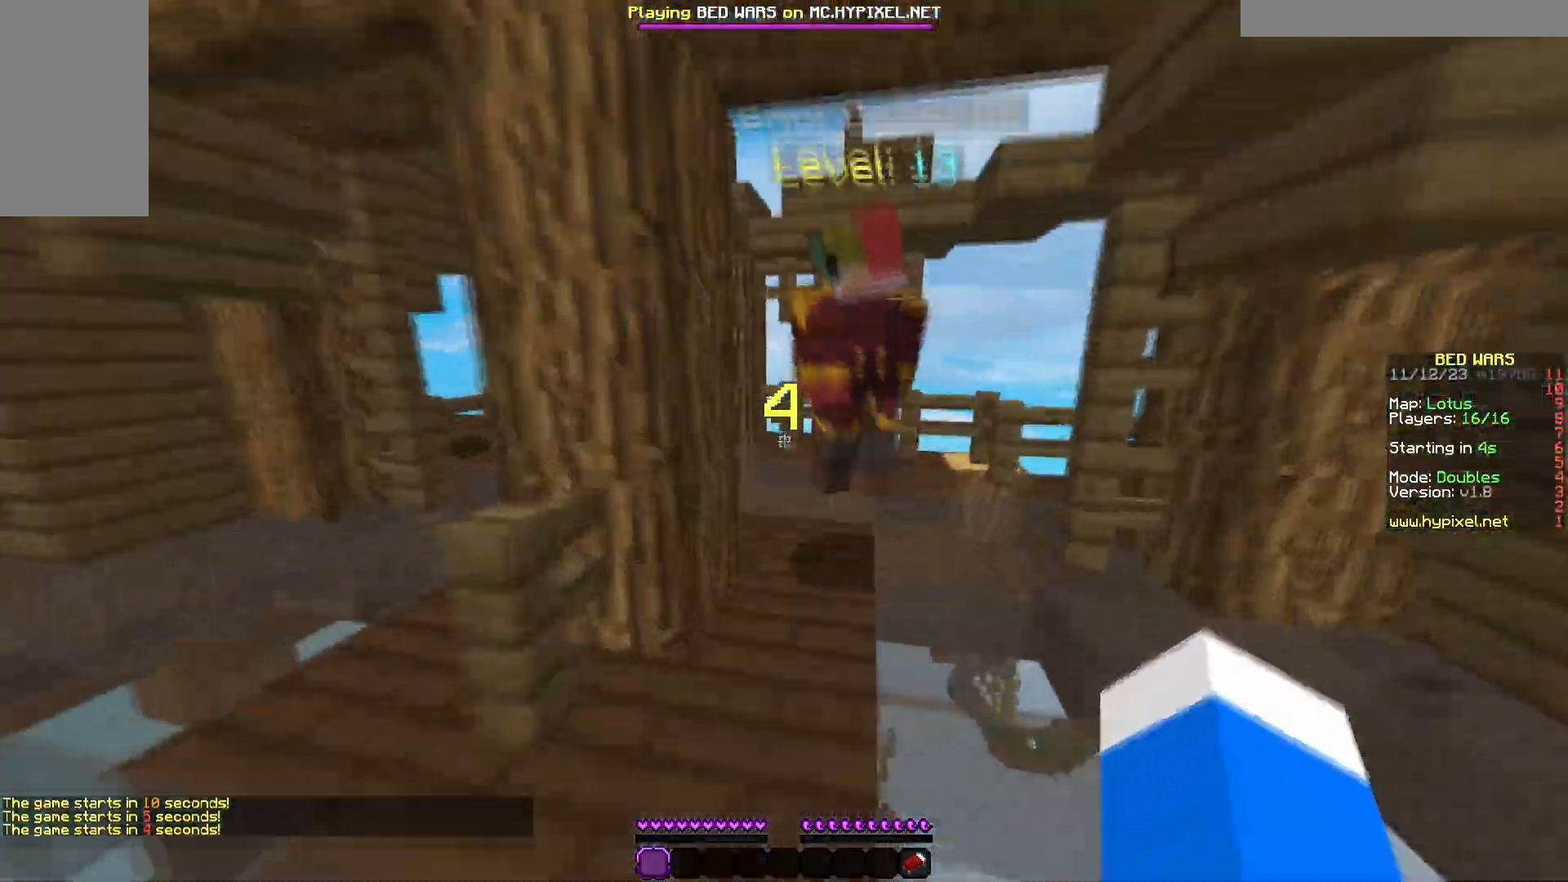
Gameplay with keyboard and mouse; each line is a JSON object with the keys and mouse buttons held at the frame after it. "events" lists presses ("down") and releases ("up") of "a", "d", "s", "w", "mouse_left" and "mouse_right" between this image and that frame as [ms after this image, input, new state], when the widget could be followed in between. "mouse_left", "mouse_right" = the "left", "right" buttons of the "mouse" list. No other keys are recorded. Fast repeated clicks can show as one long hold. Mouse movement is not recorded.
{"keys": ["w"], "mouse": [], "events": []}
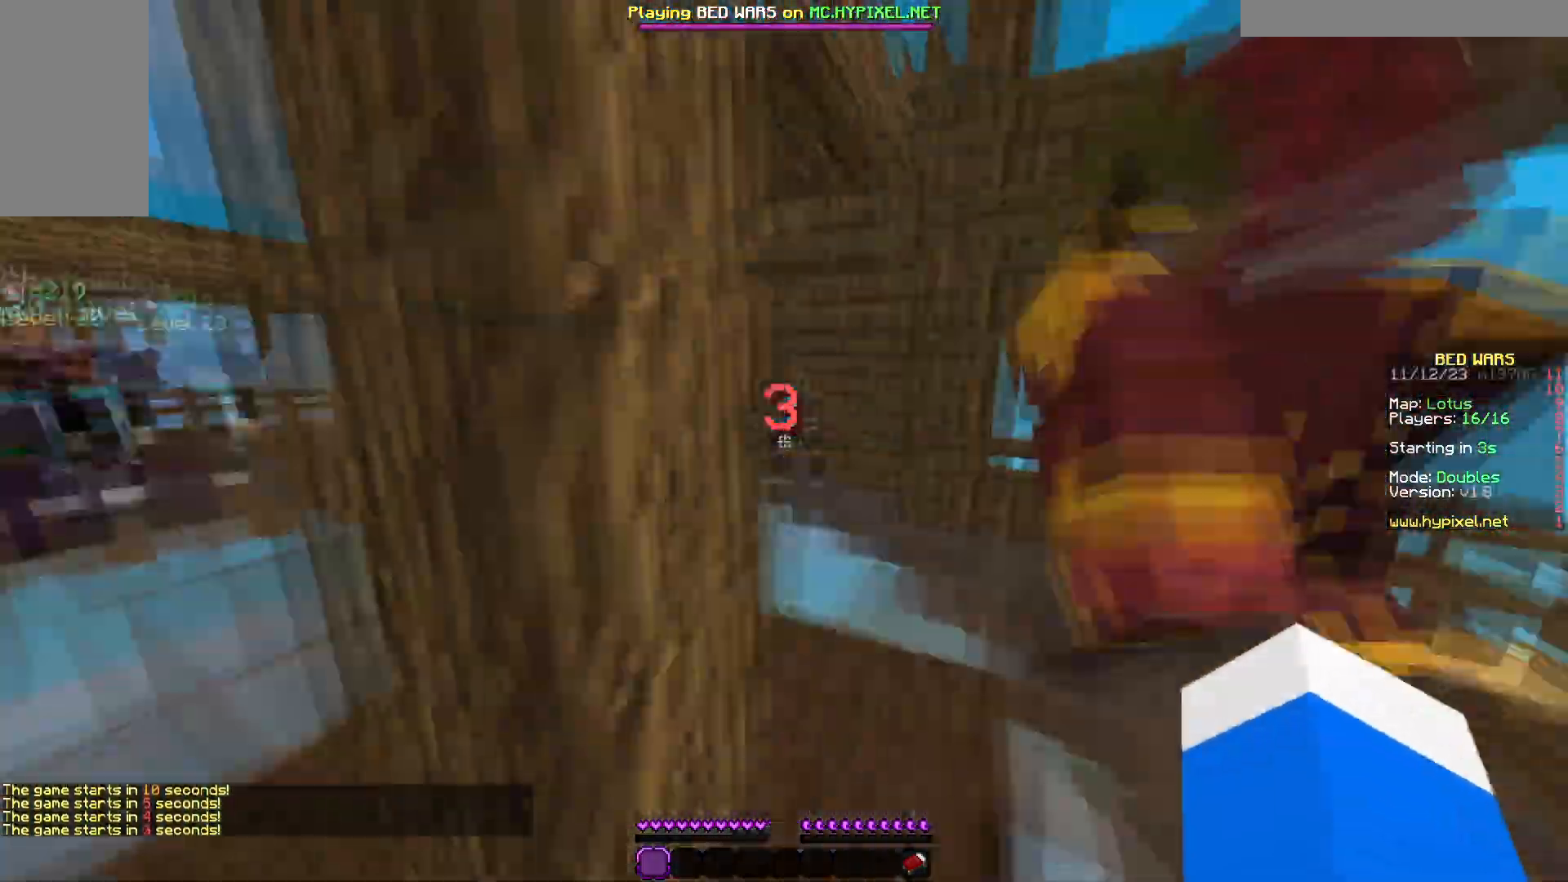
{"keys": ["w"], "mouse": [], "events": []}
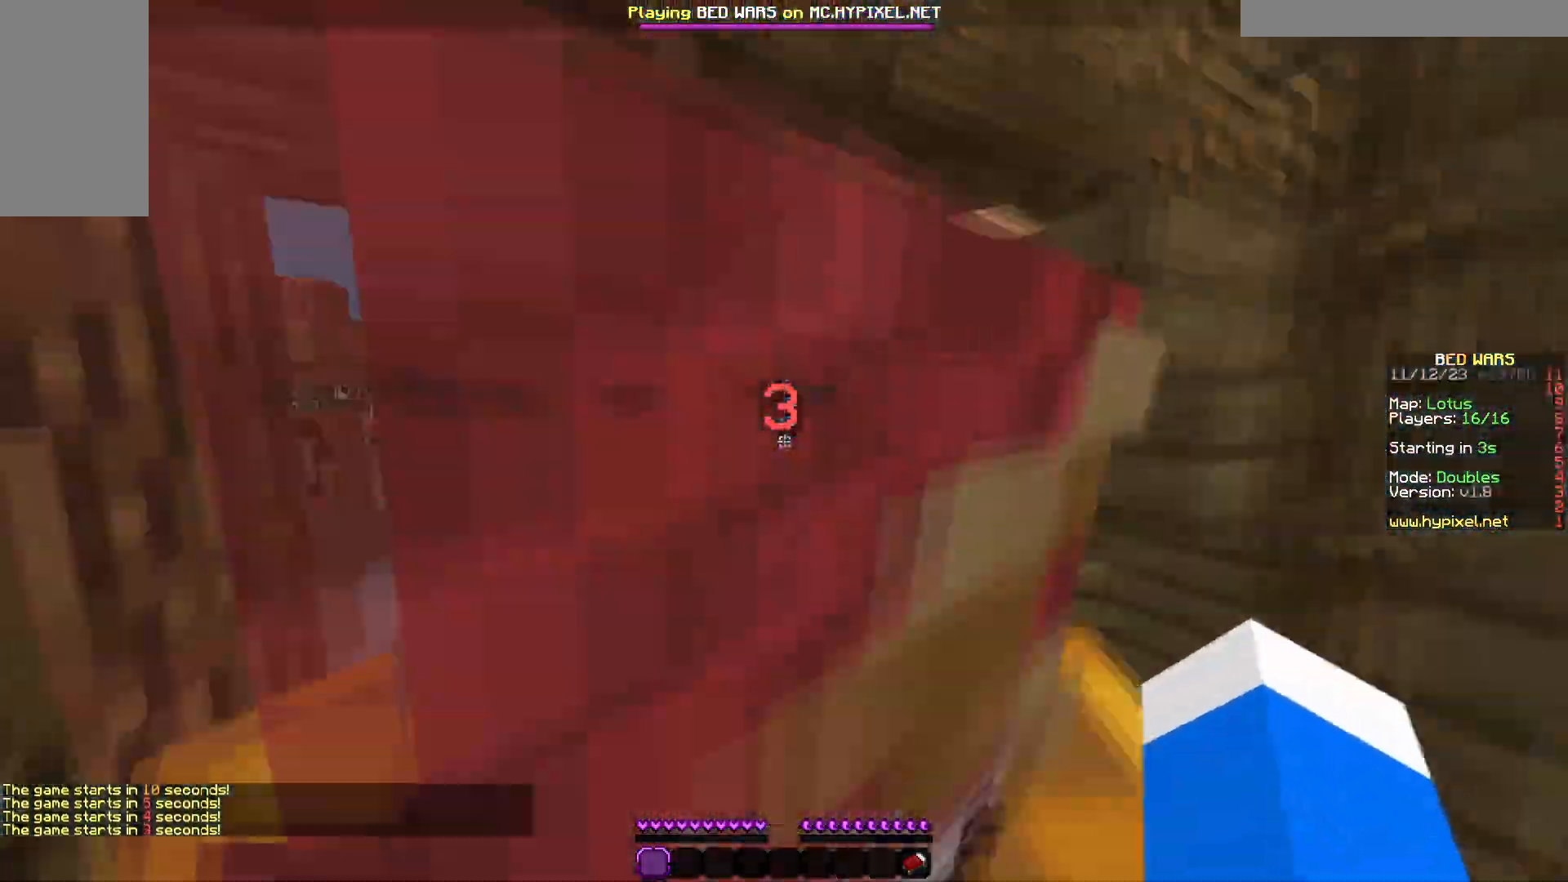
{"keys": ["w"], "mouse": [], "events": []}
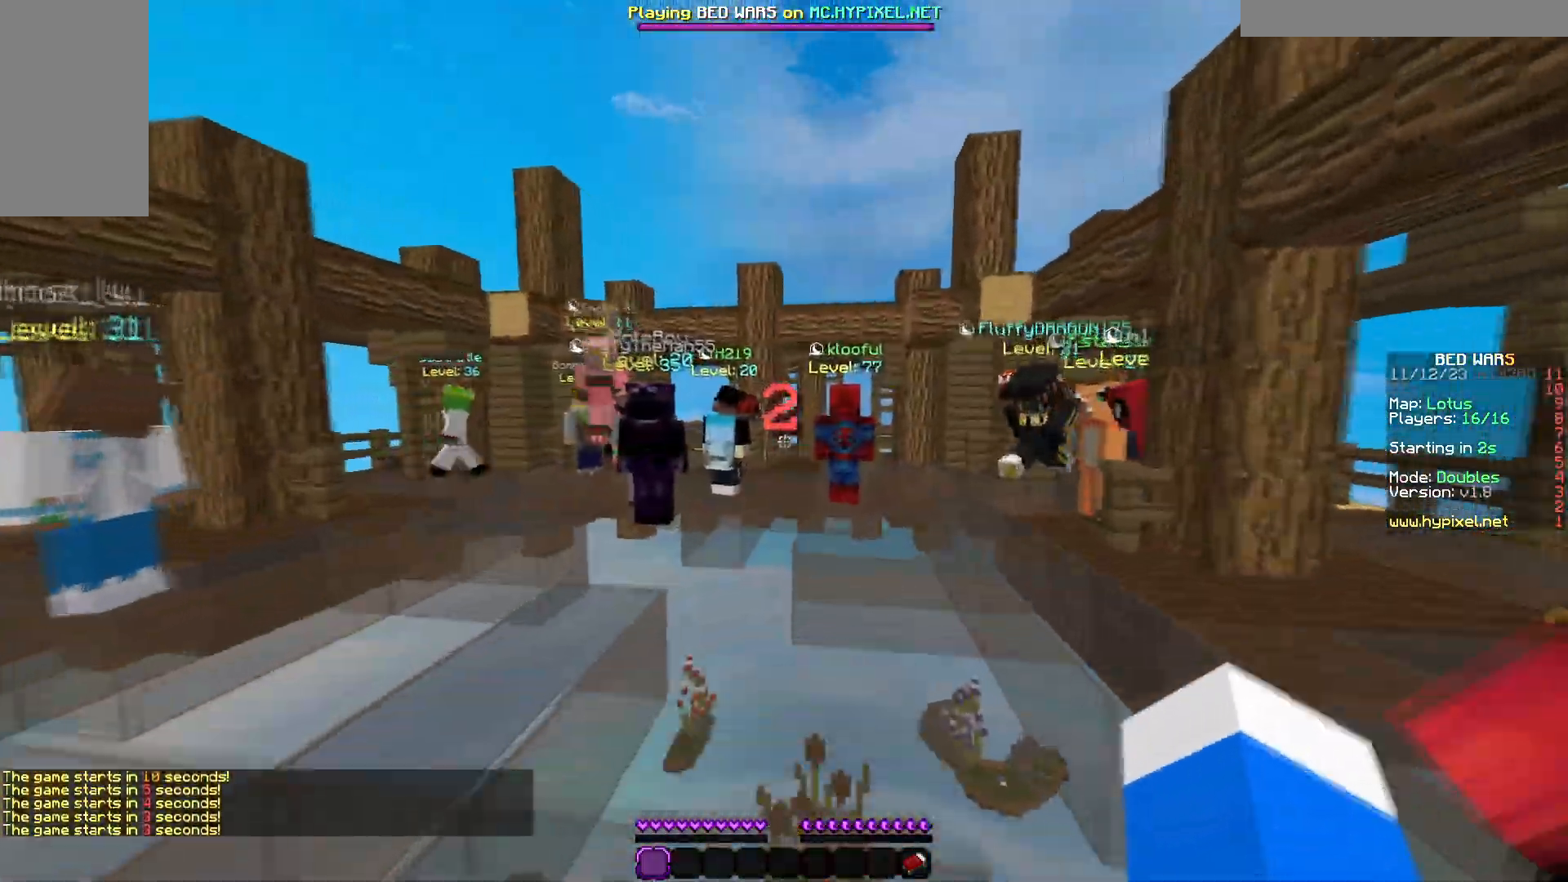
{"keys": ["w"], "mouse": [], "events": []}
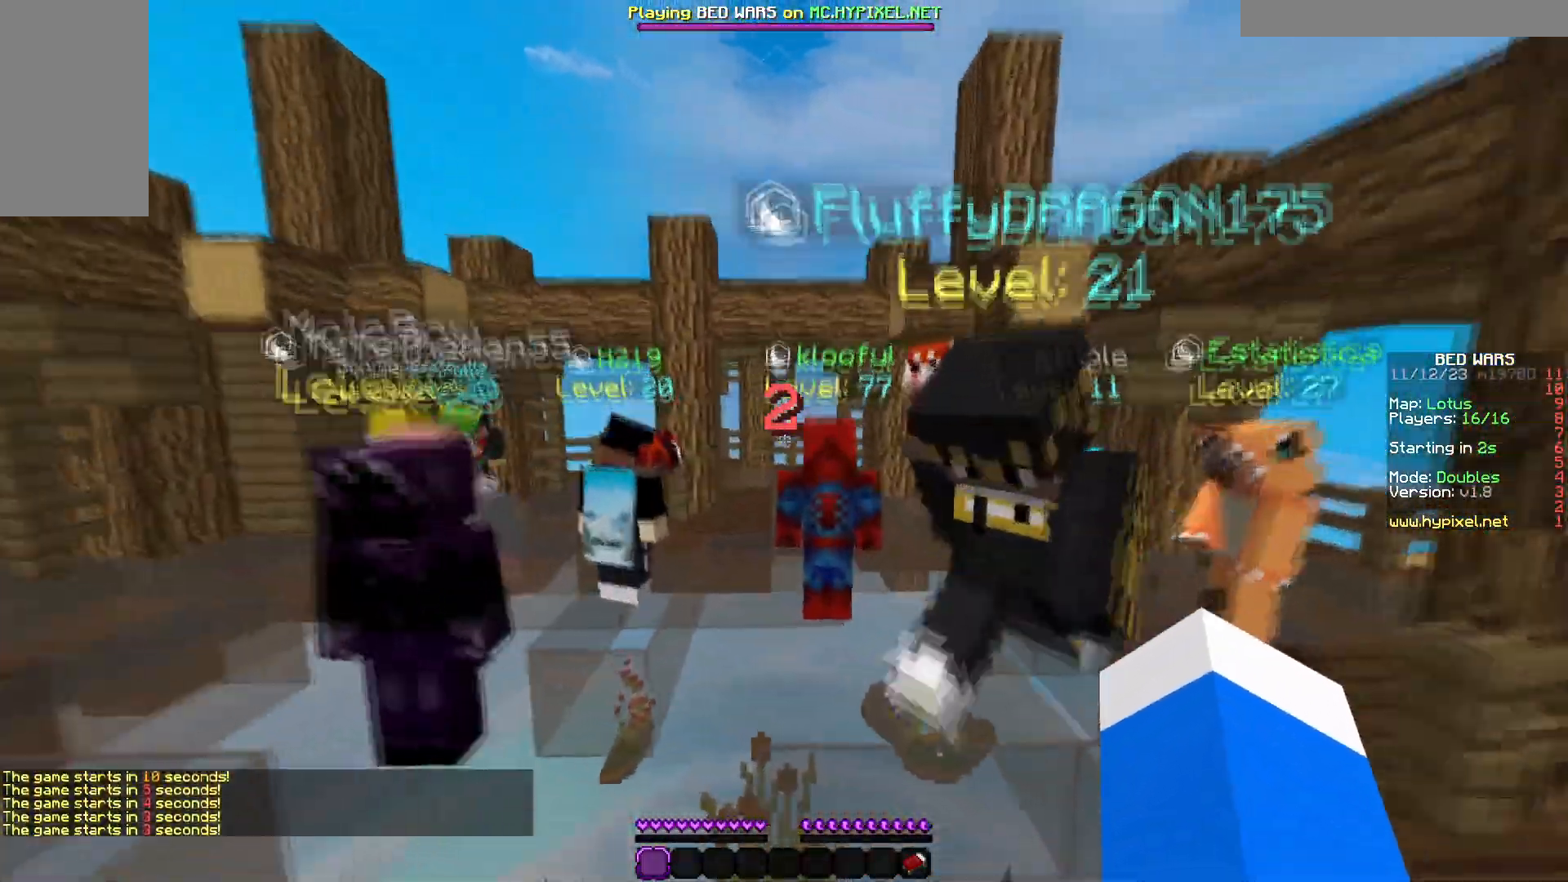
{"keys": ["w"], "mouse": [], "events": []}
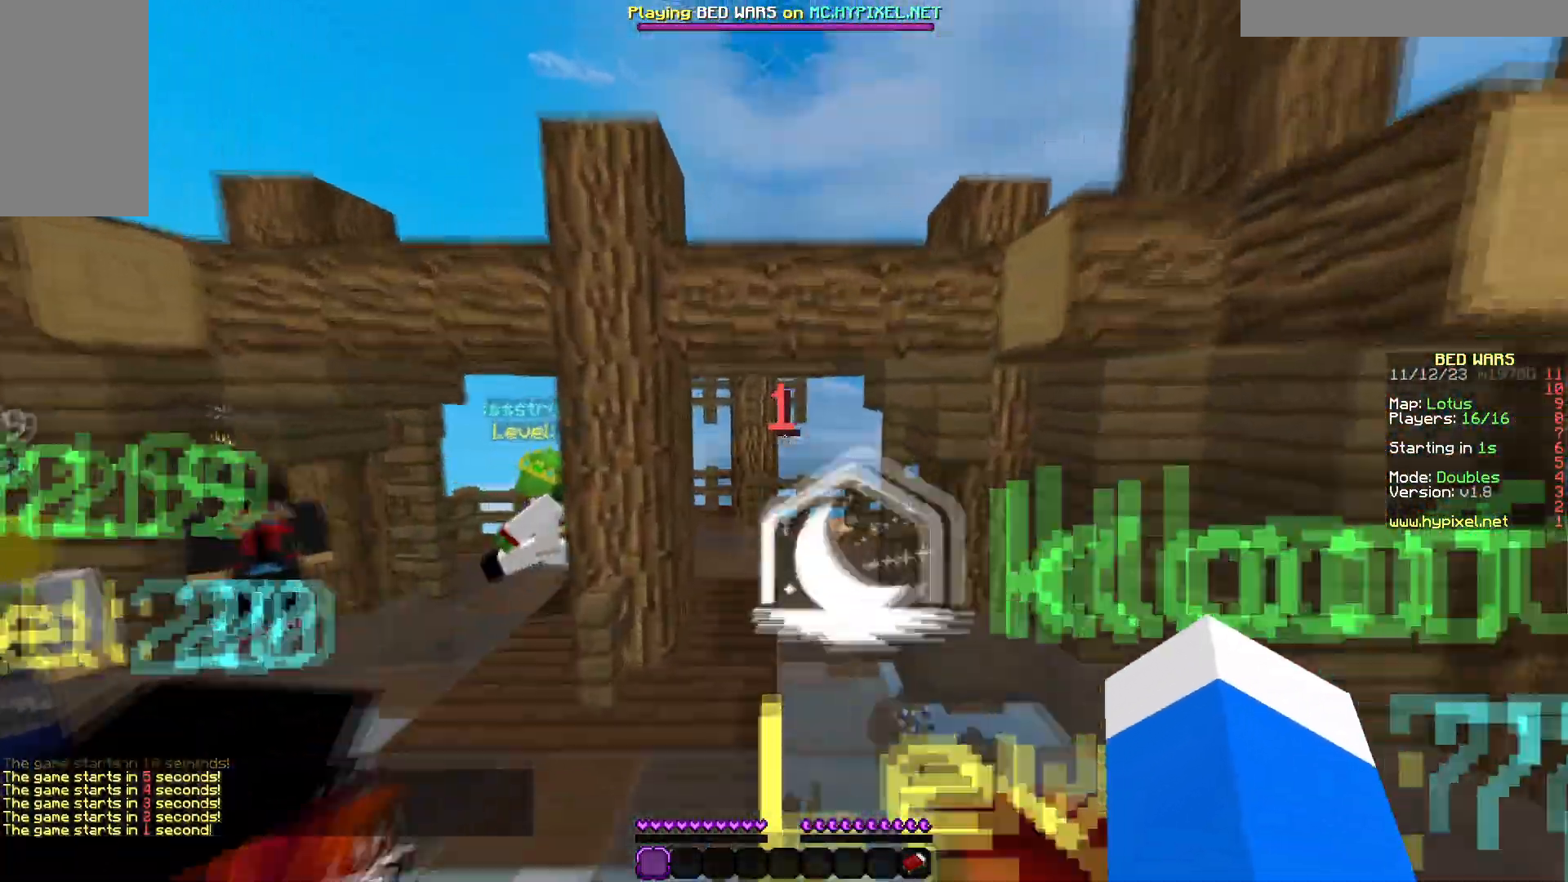
{"keys": ["w"], "mouse": [], "events": []}
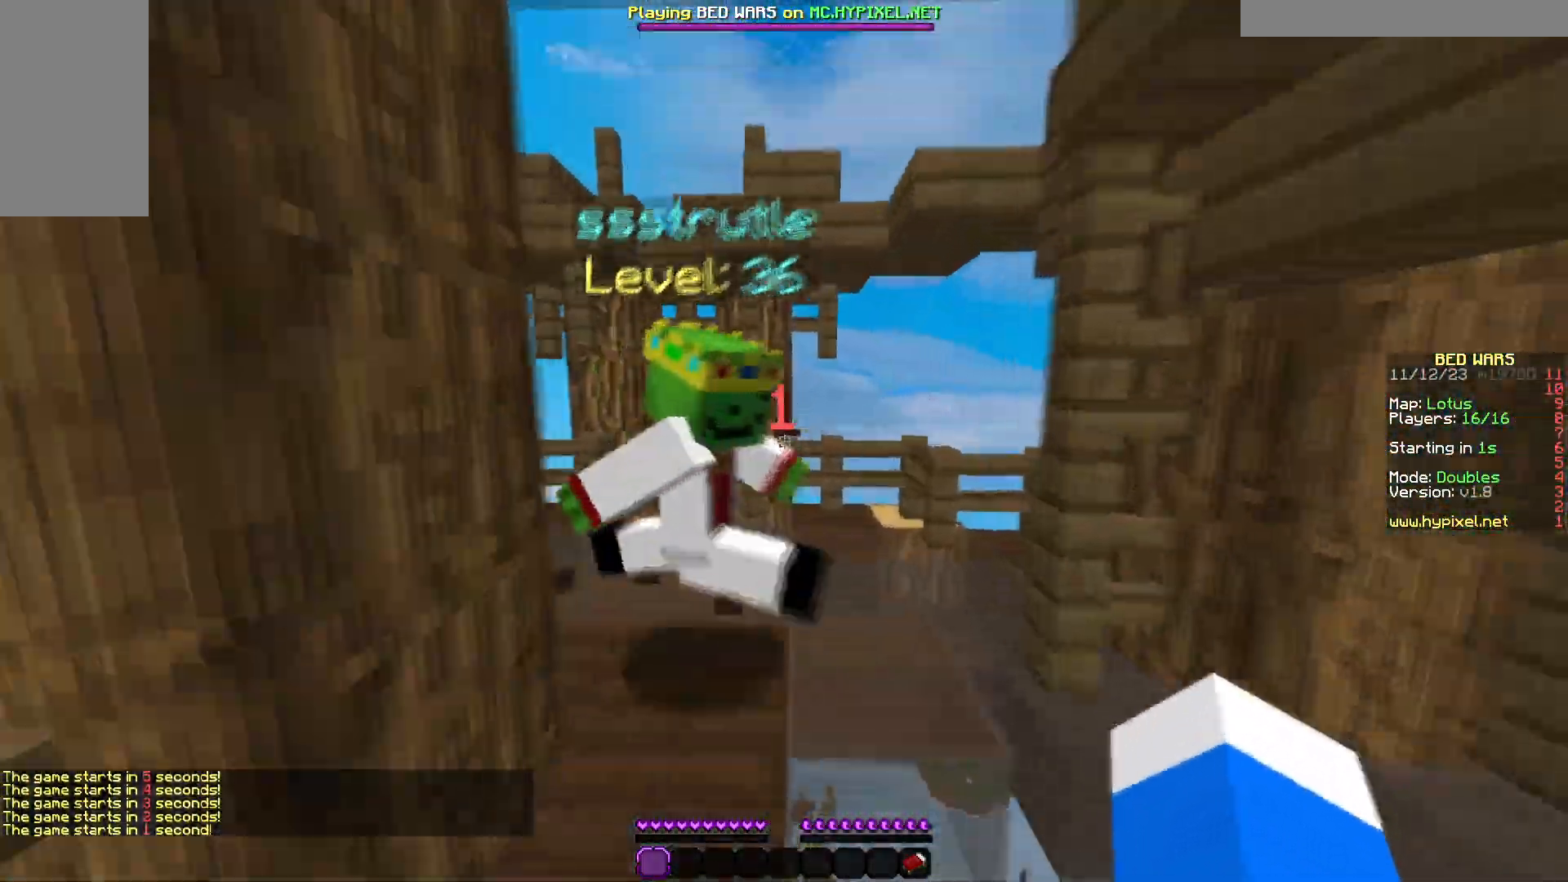
{"keys": ["w"], "mouse": [], "events": []}
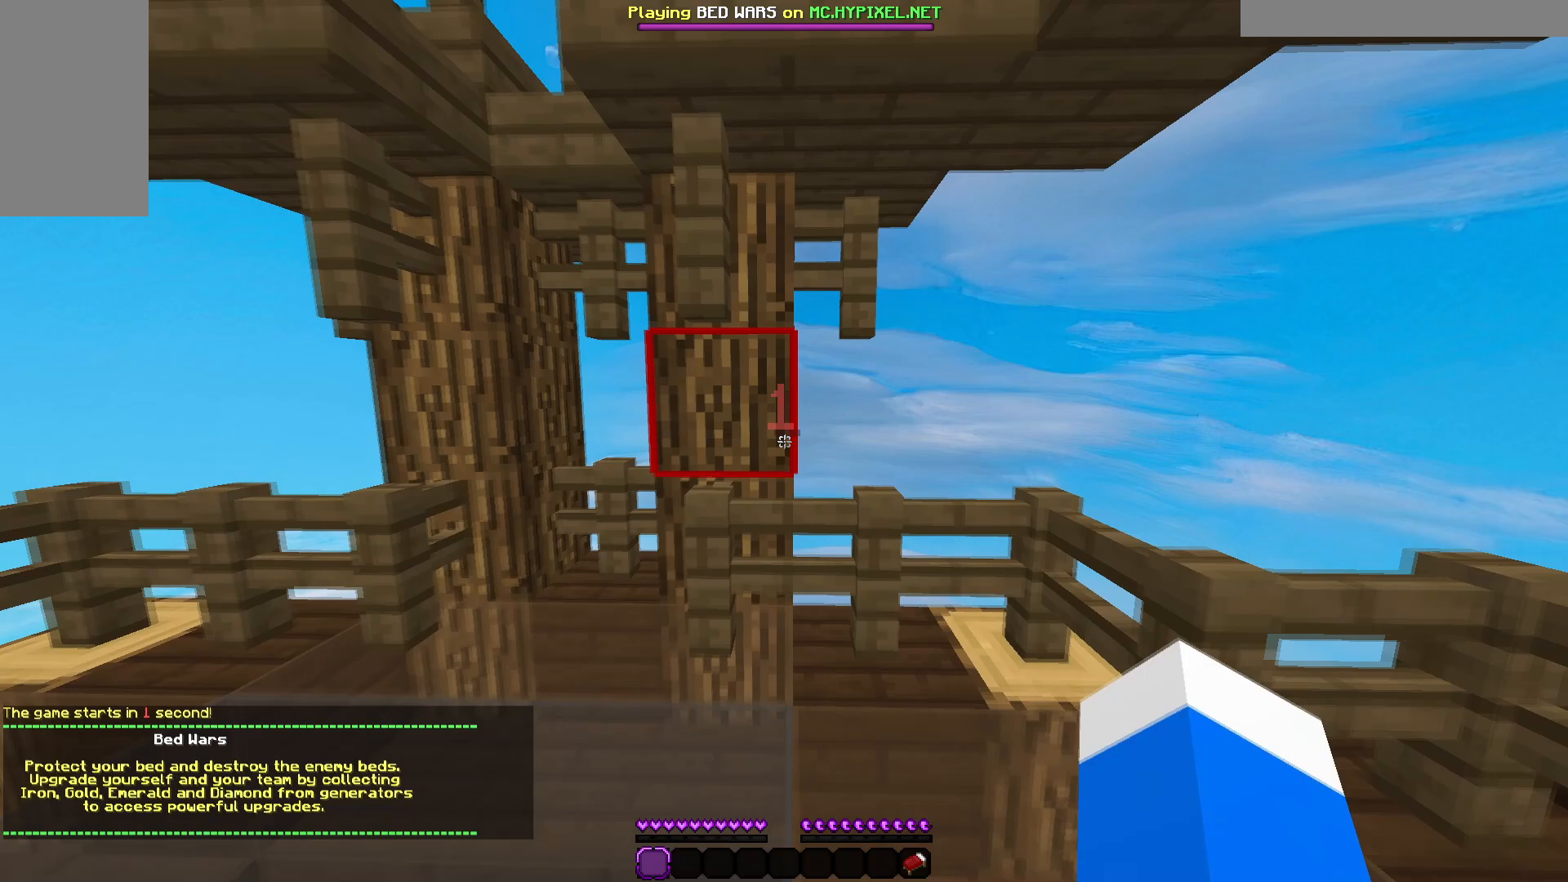
{"keys": ["s"], "mouse": [], "events": [[50, "w", "up"], [150, "s", "down"]]}
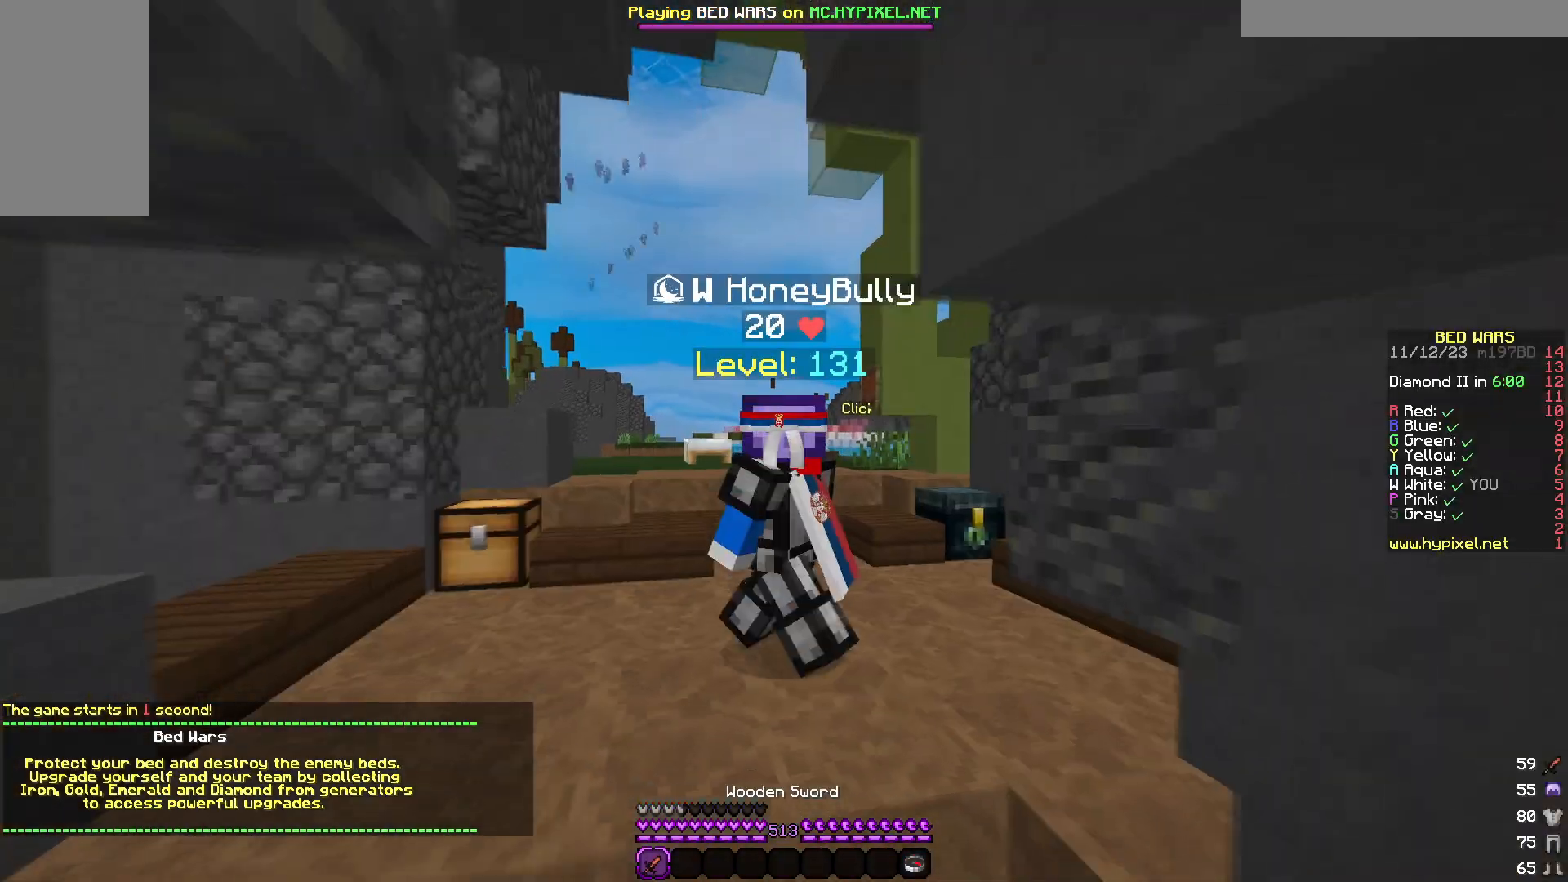
{"keys": ["s"], "mouse": [], "events": []}
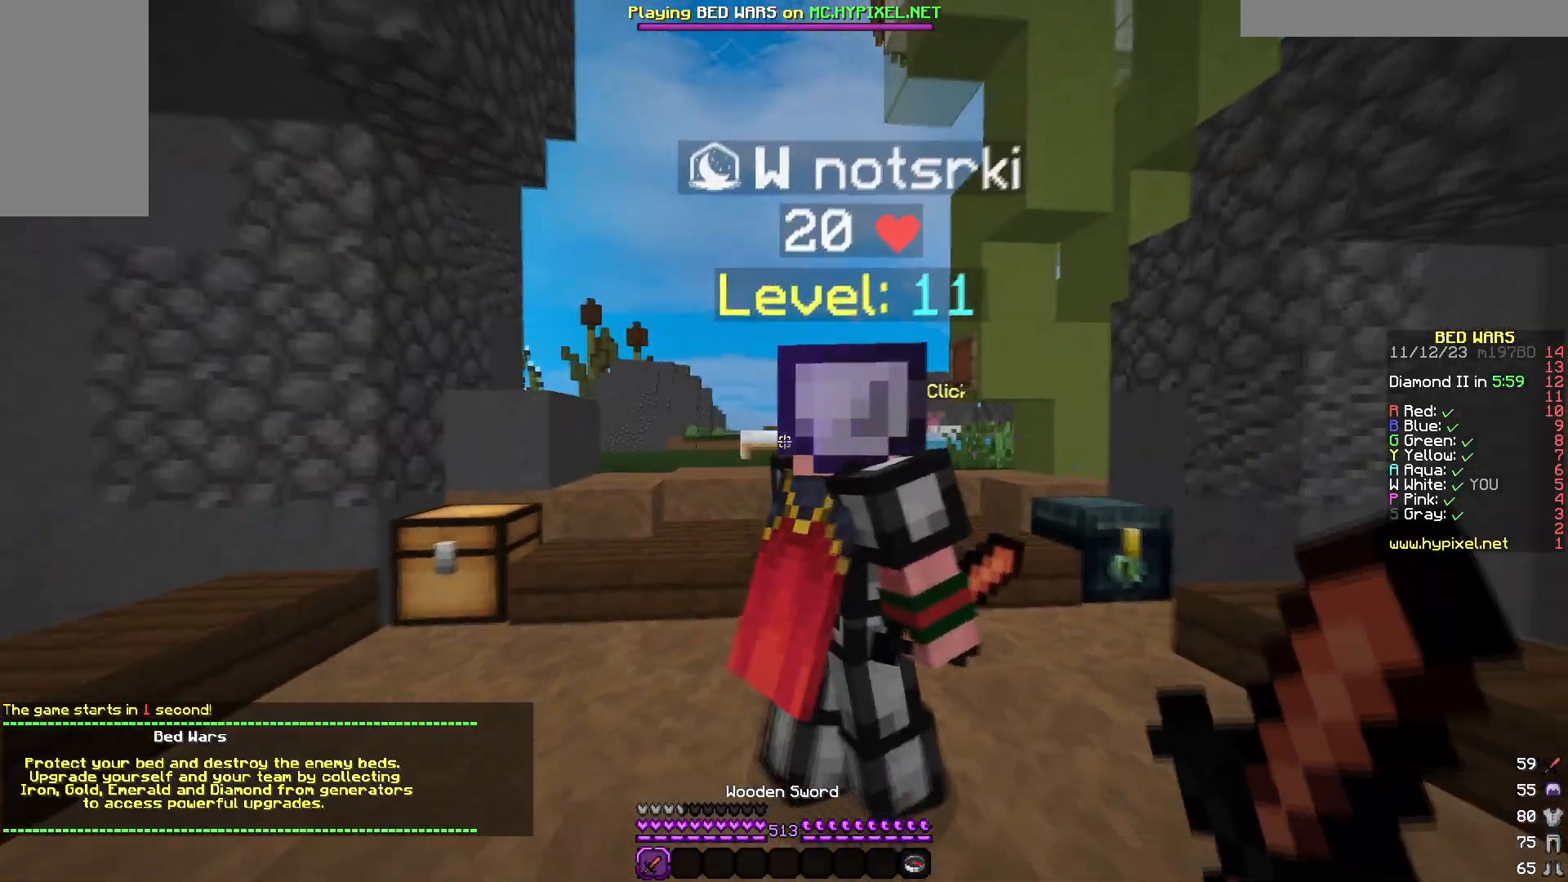
{"keys": ["s"], "mouse": [], "events": []}
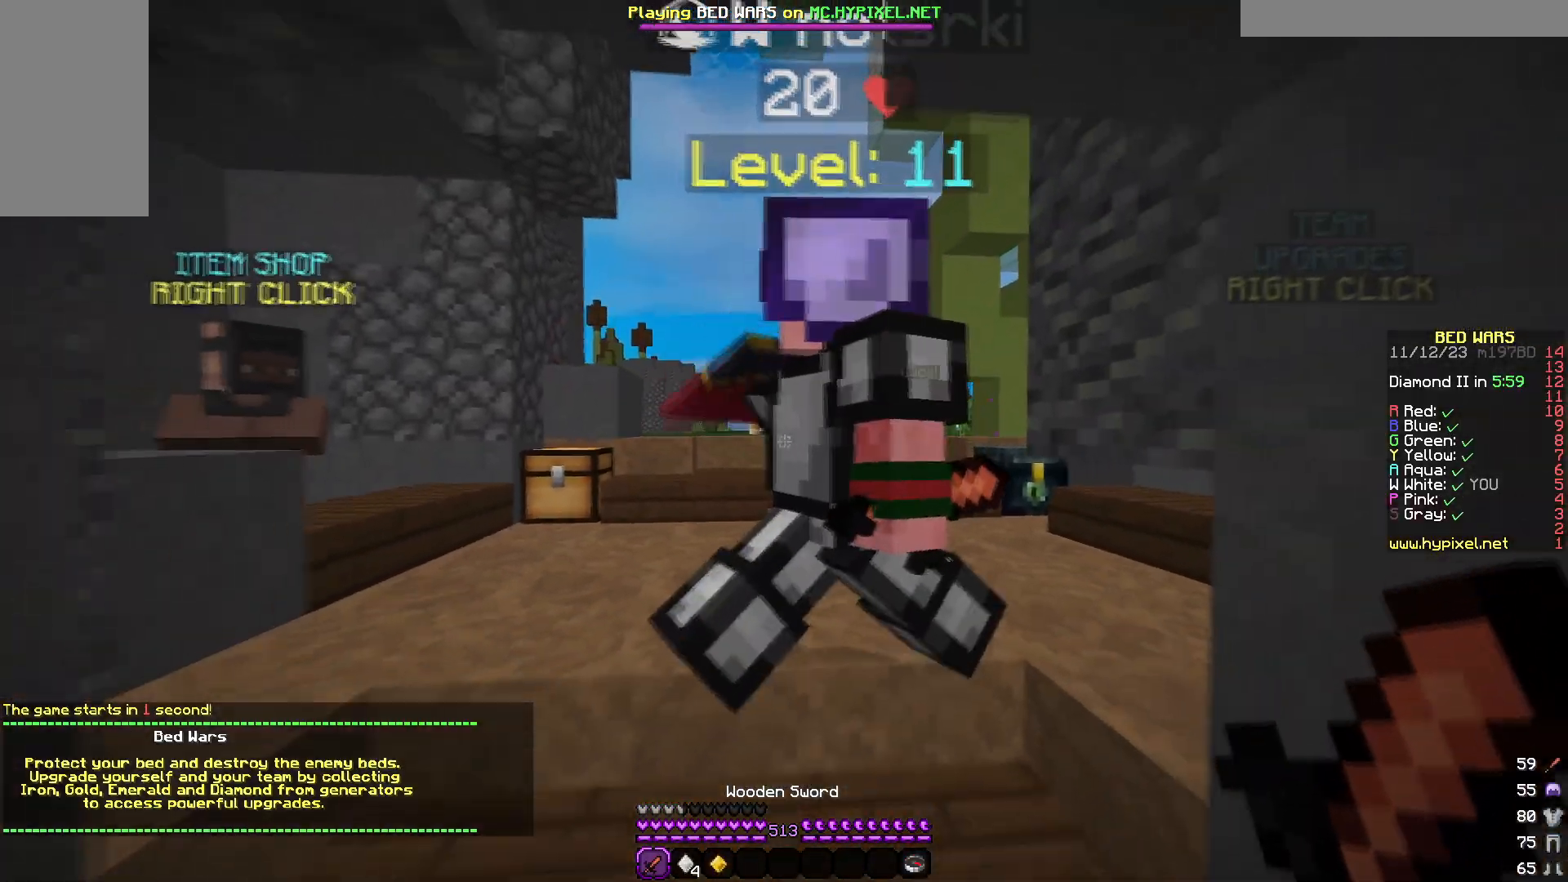
{"keys": [], "mouse": [], "events": [[17, "a", "down"], [167, "s", "up"], [233, "a", "up"]]}
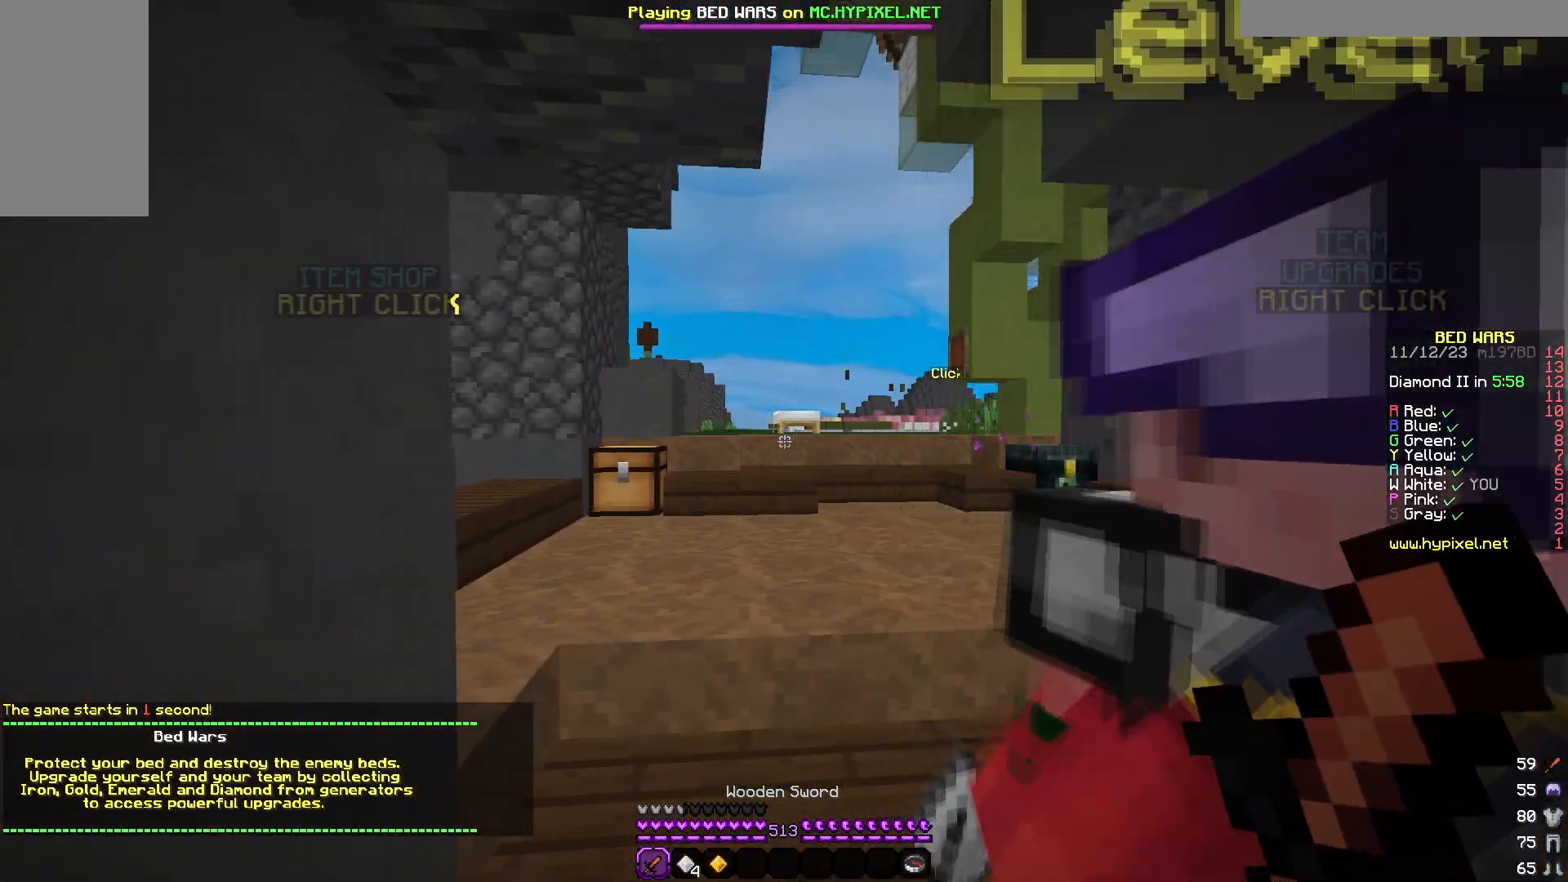
{"keys": [], "mouse": [], "events": []}
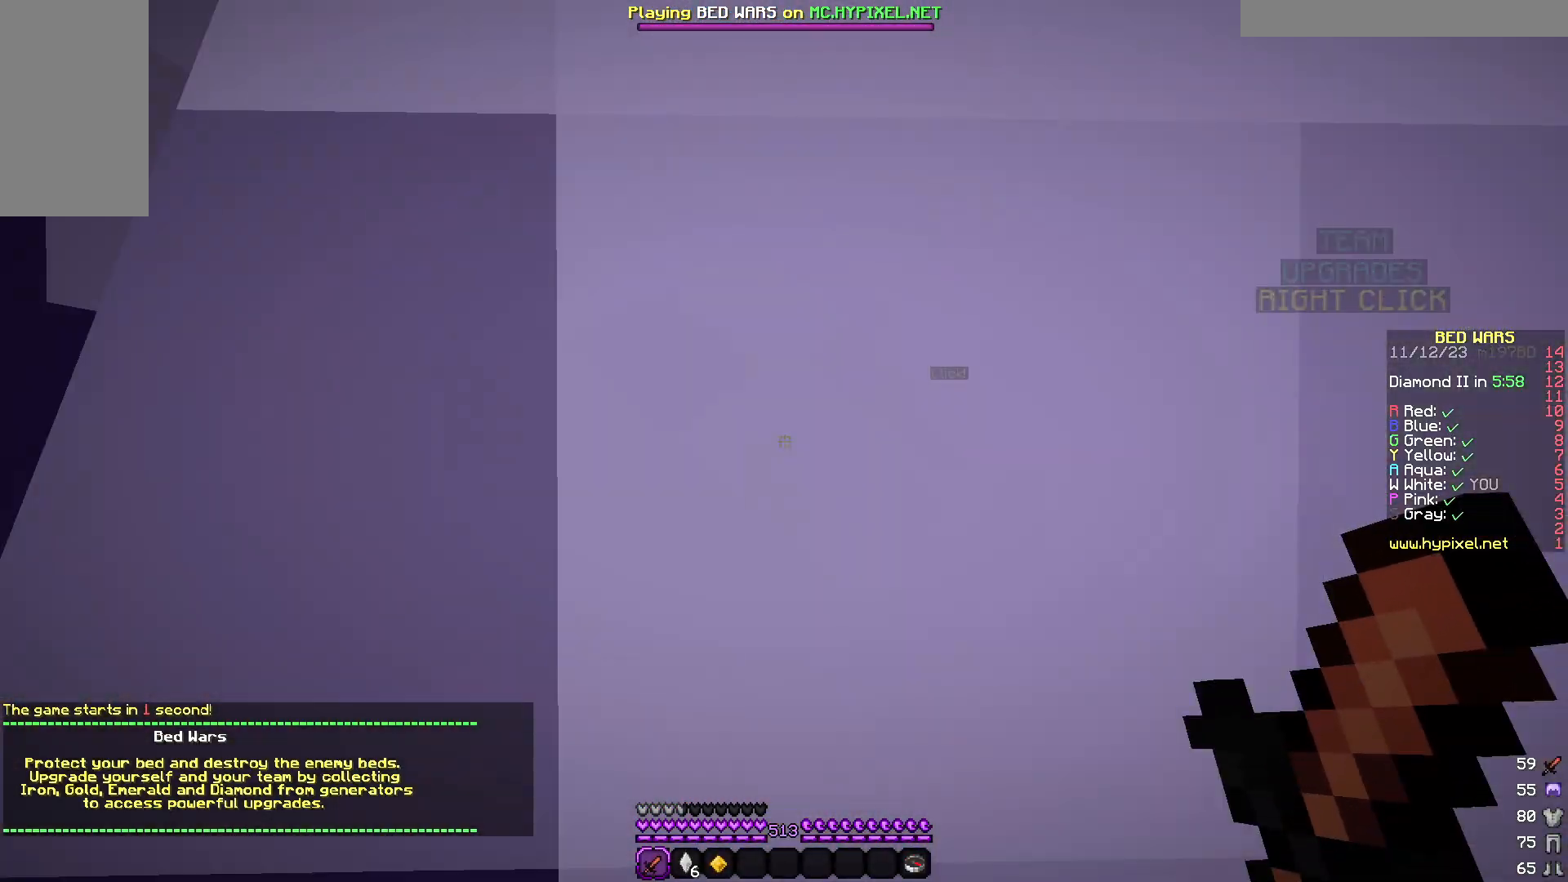
{"keys": [], "mouse": [], "events": []}
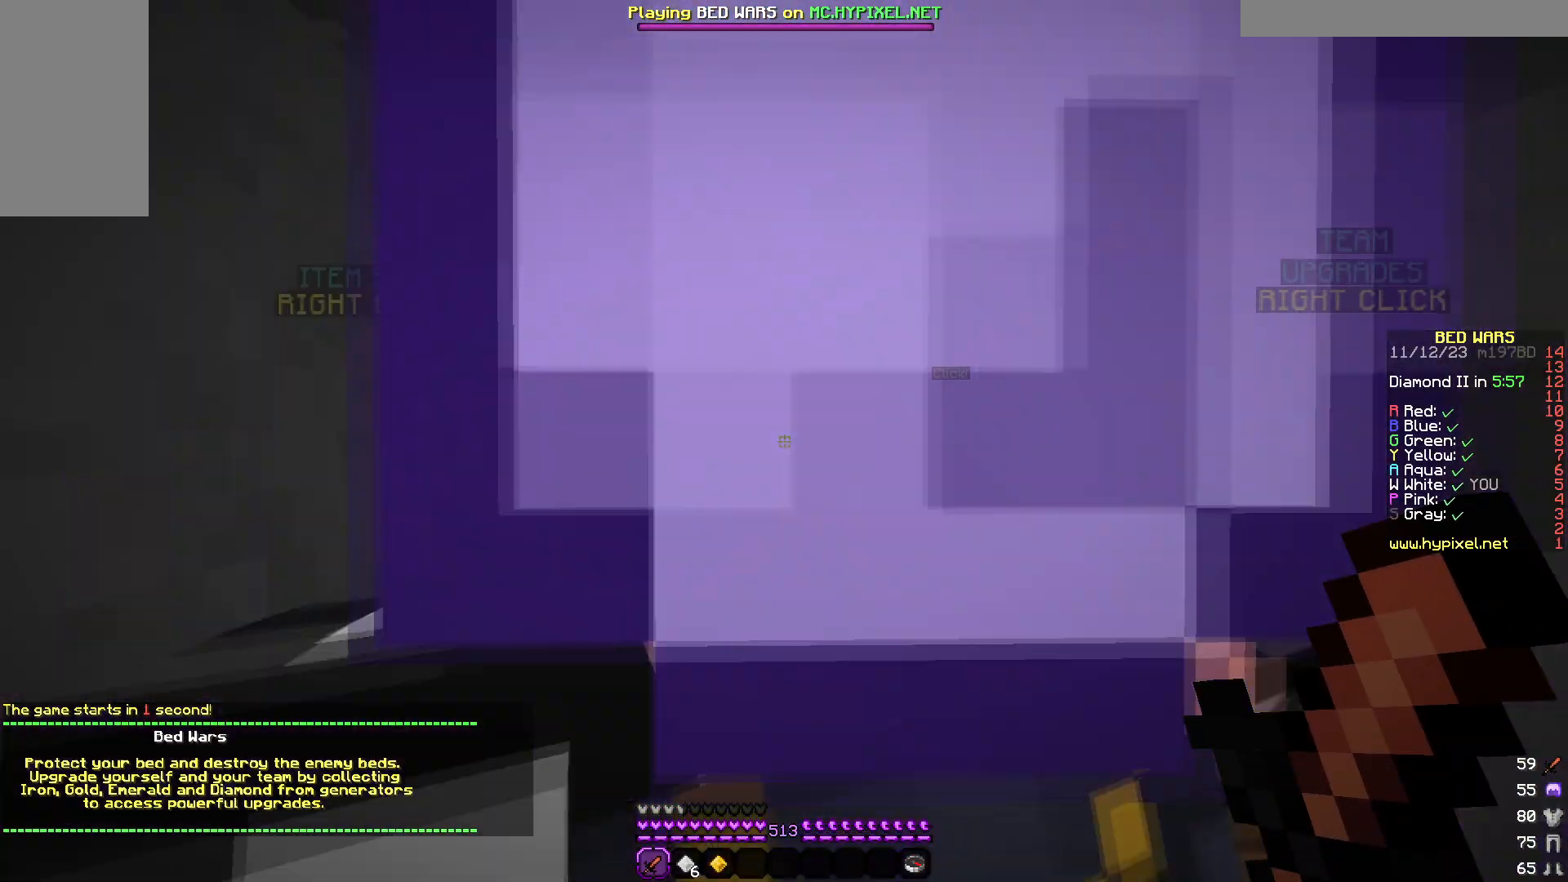
{"keys": [], "mouse": [], "events": []}
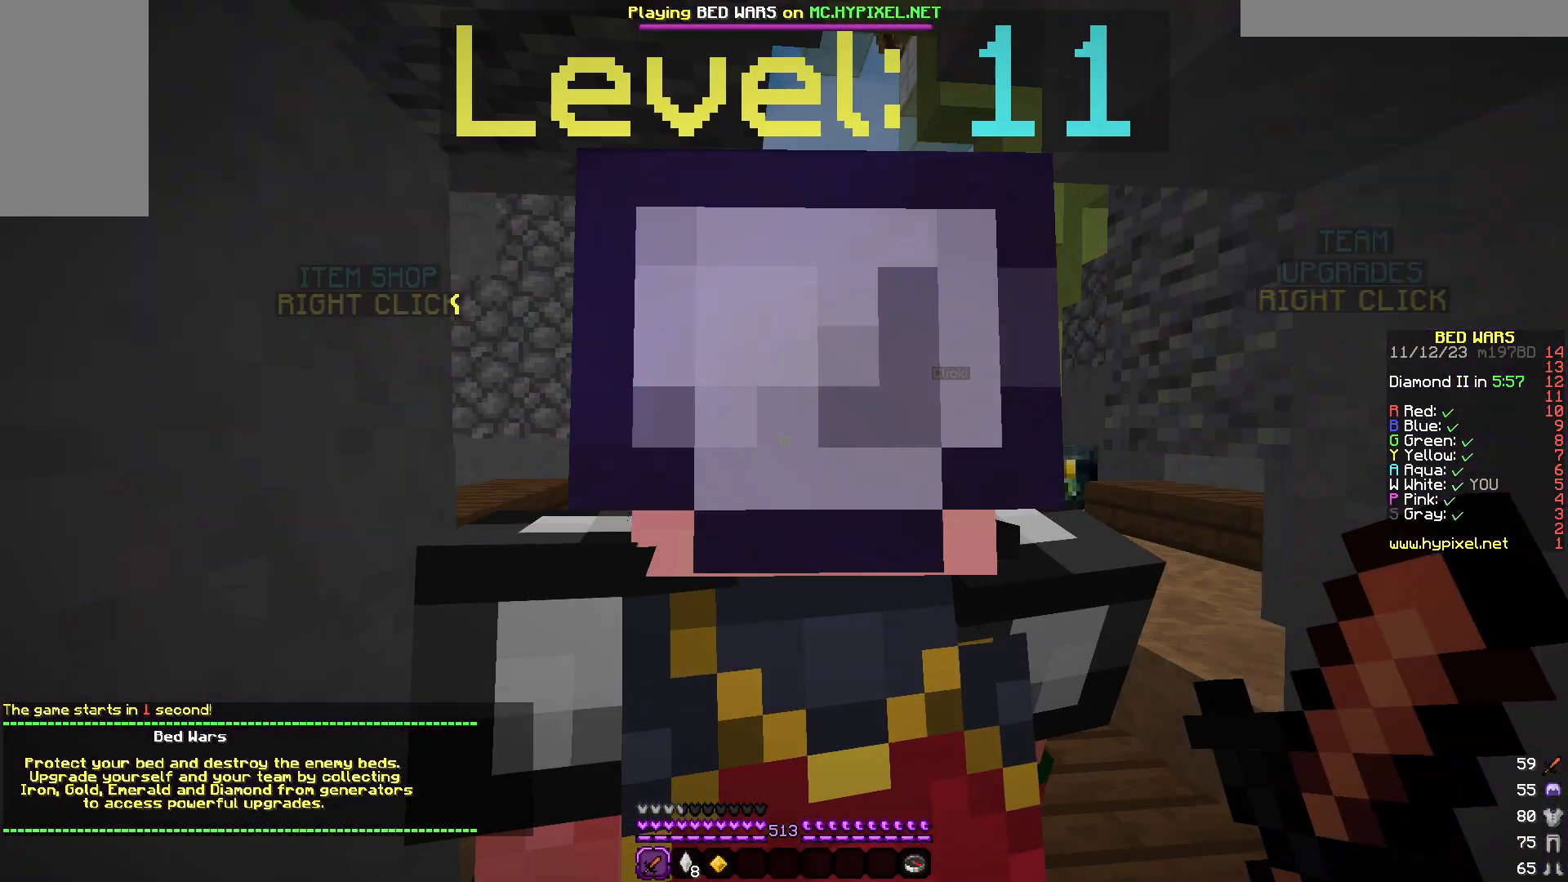
{"keys": [], "mouse": [], "events": []}
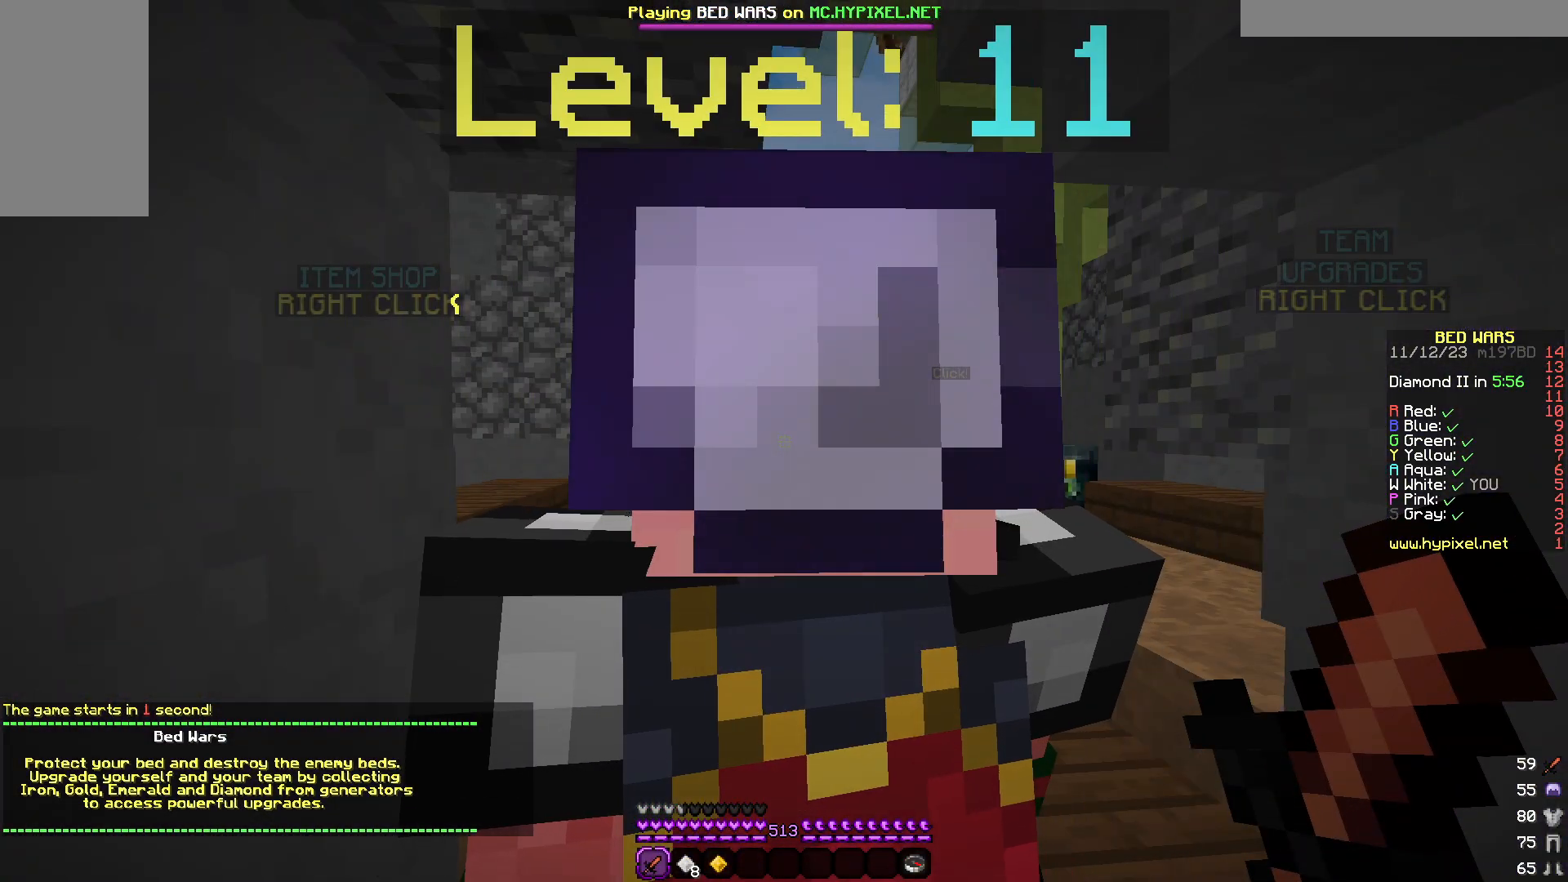
{"keys": [], "mouse": [], "events": []}
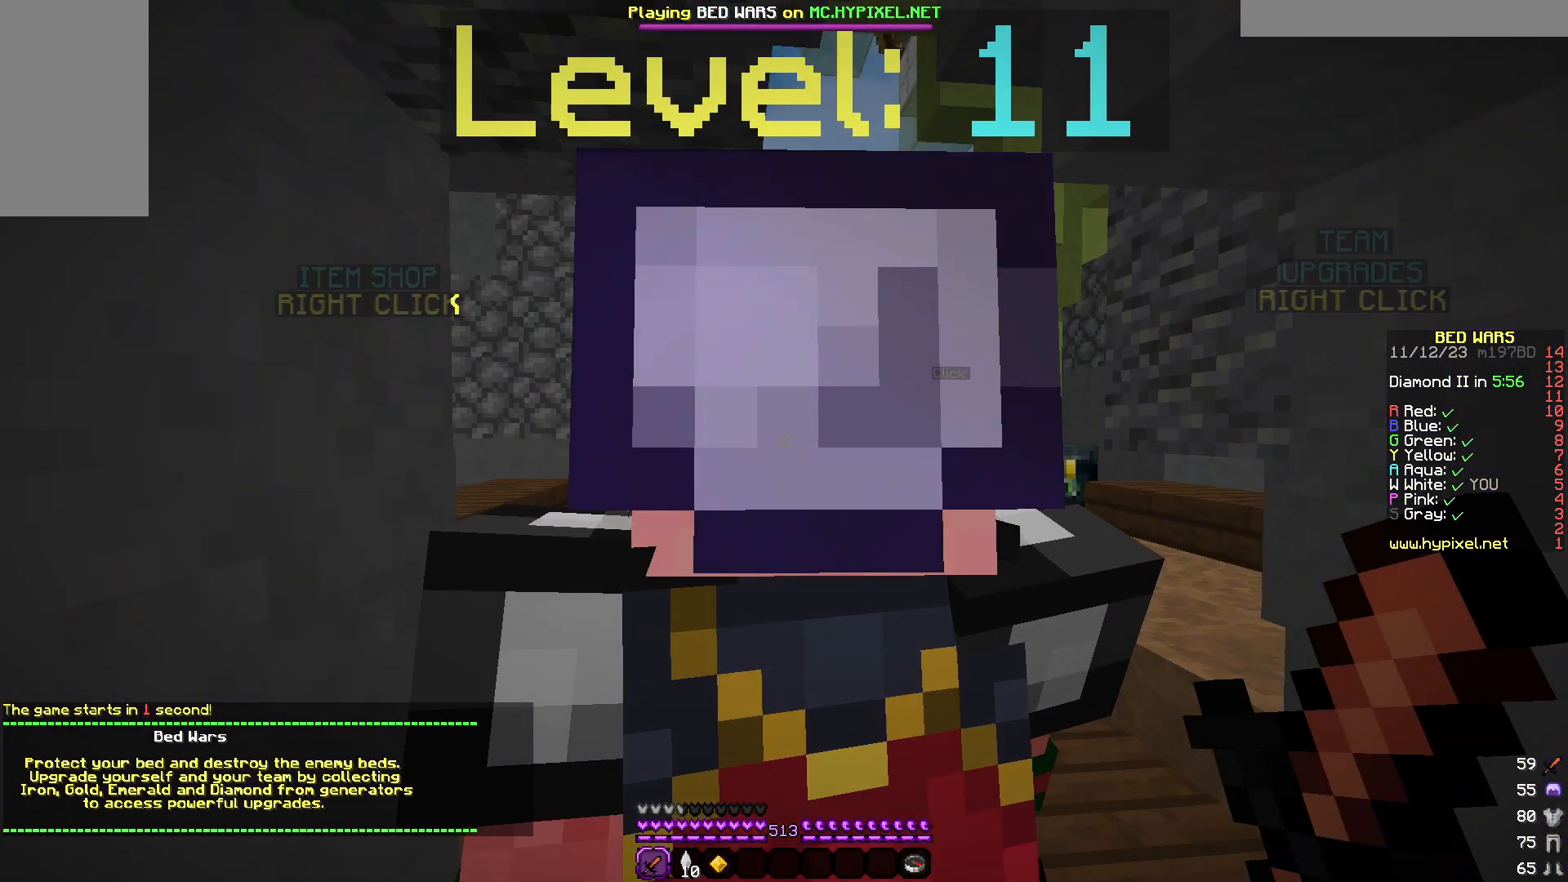
{"keys": [], "mouse": [], "events": []}
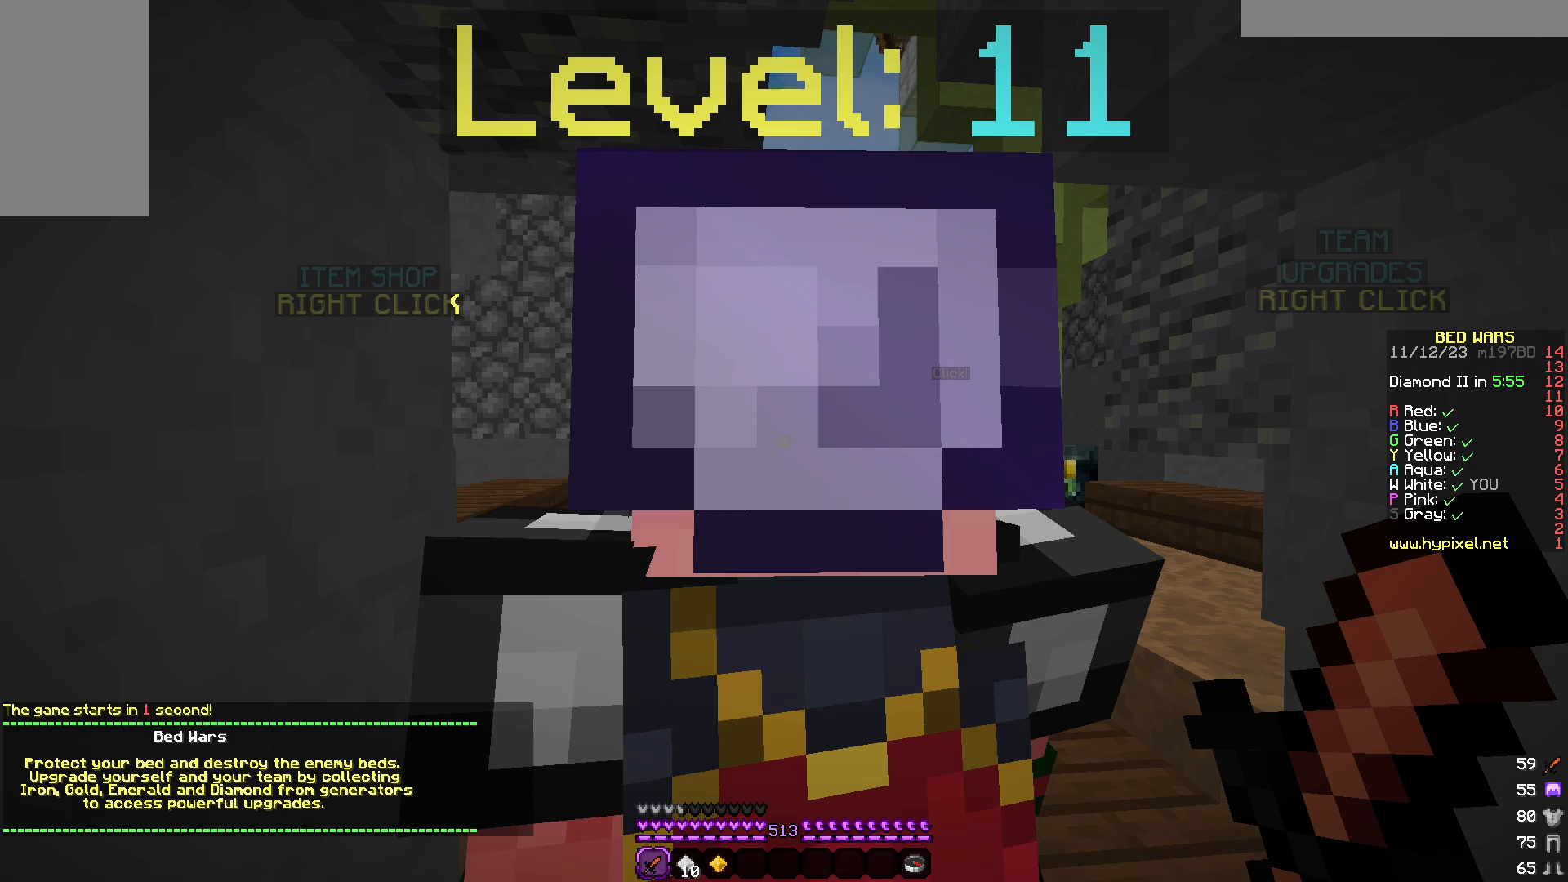
{"keys": [], "mouse": [], "events": []}
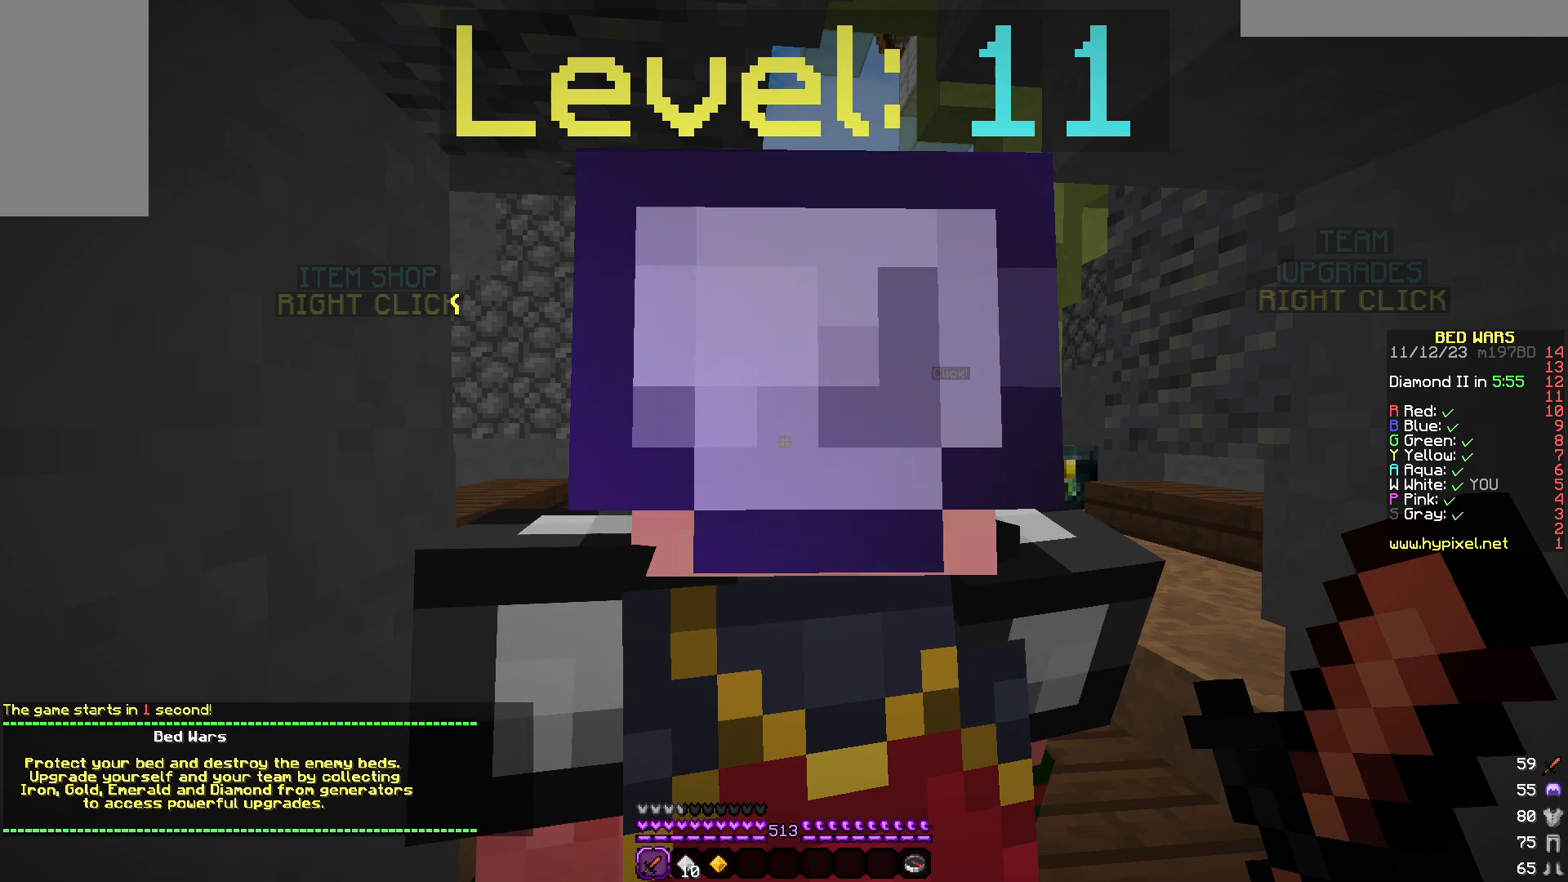
{"keys": [], "mouse": [], "events": []}
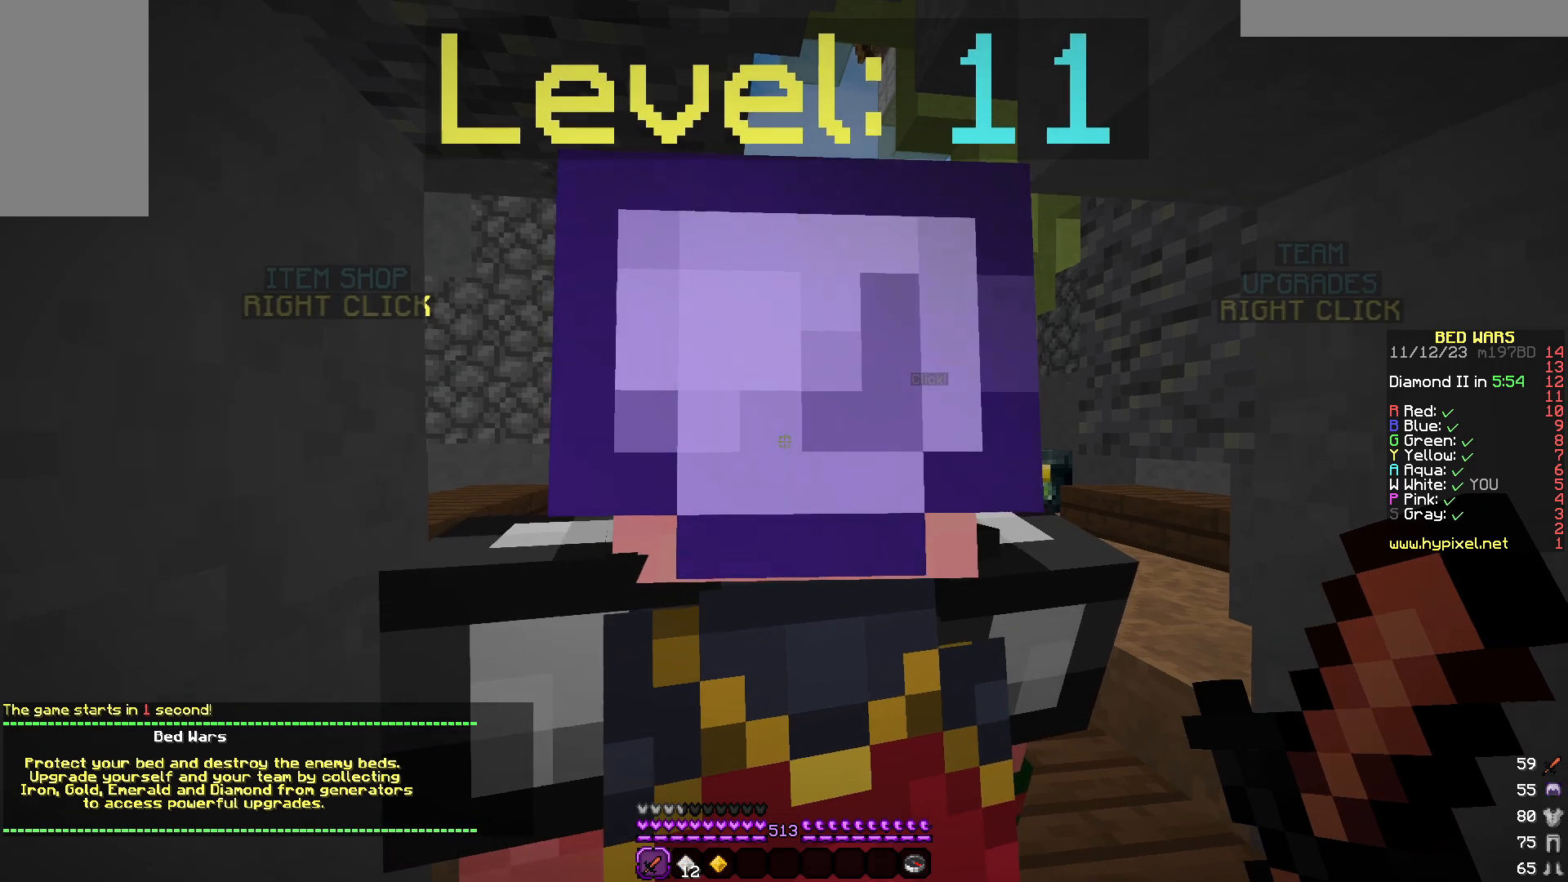
{"keys": ["w"], "mouse": [], "events": [[383, "w", "down"]]}
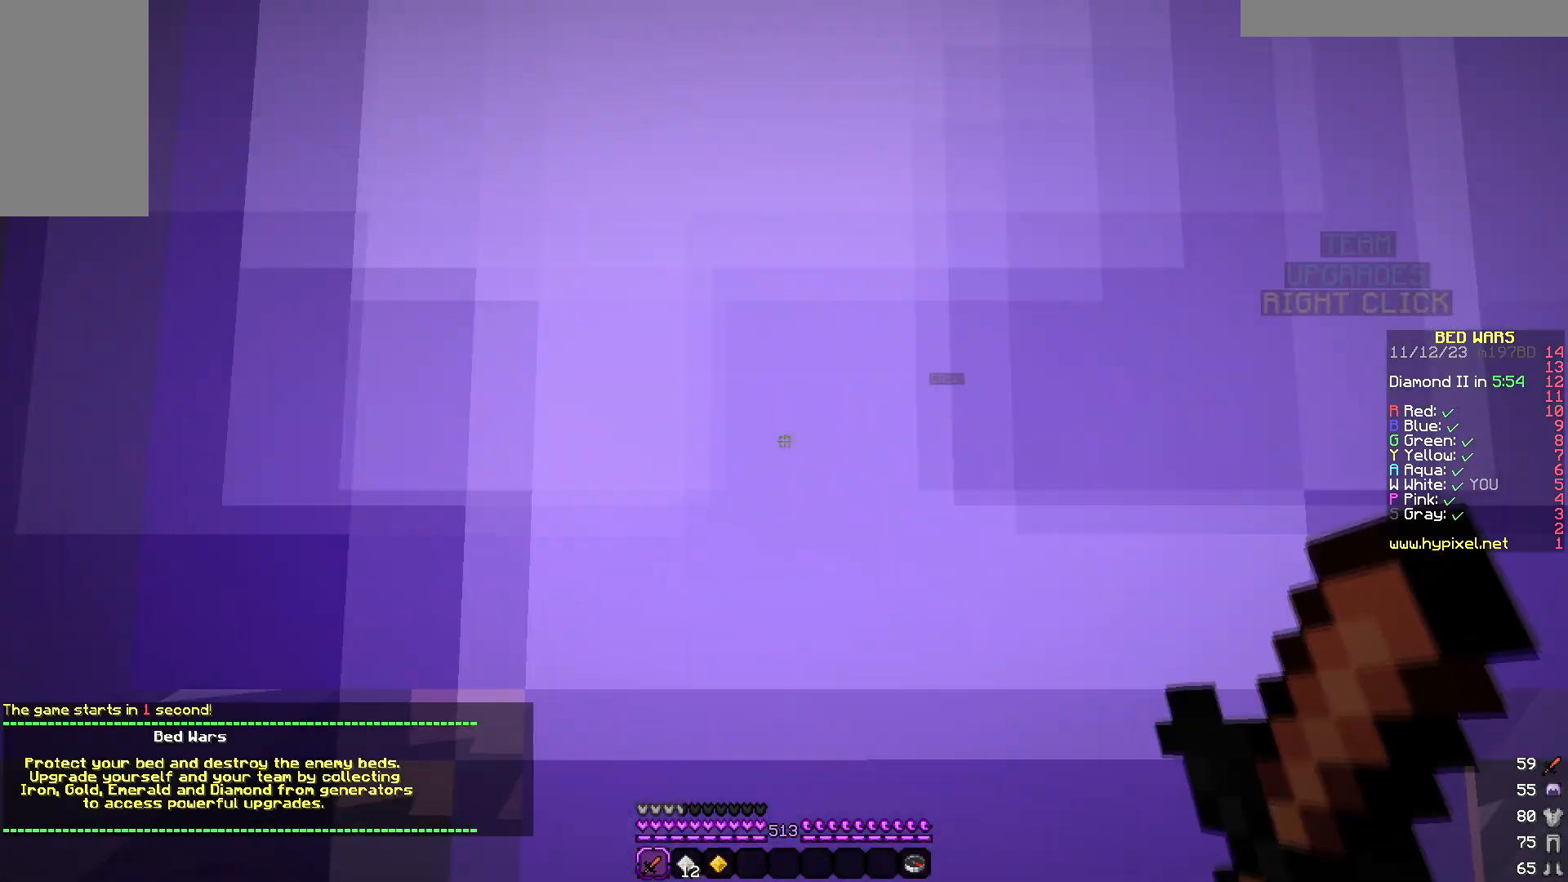
{"keys": ["s"], "mouse": []}
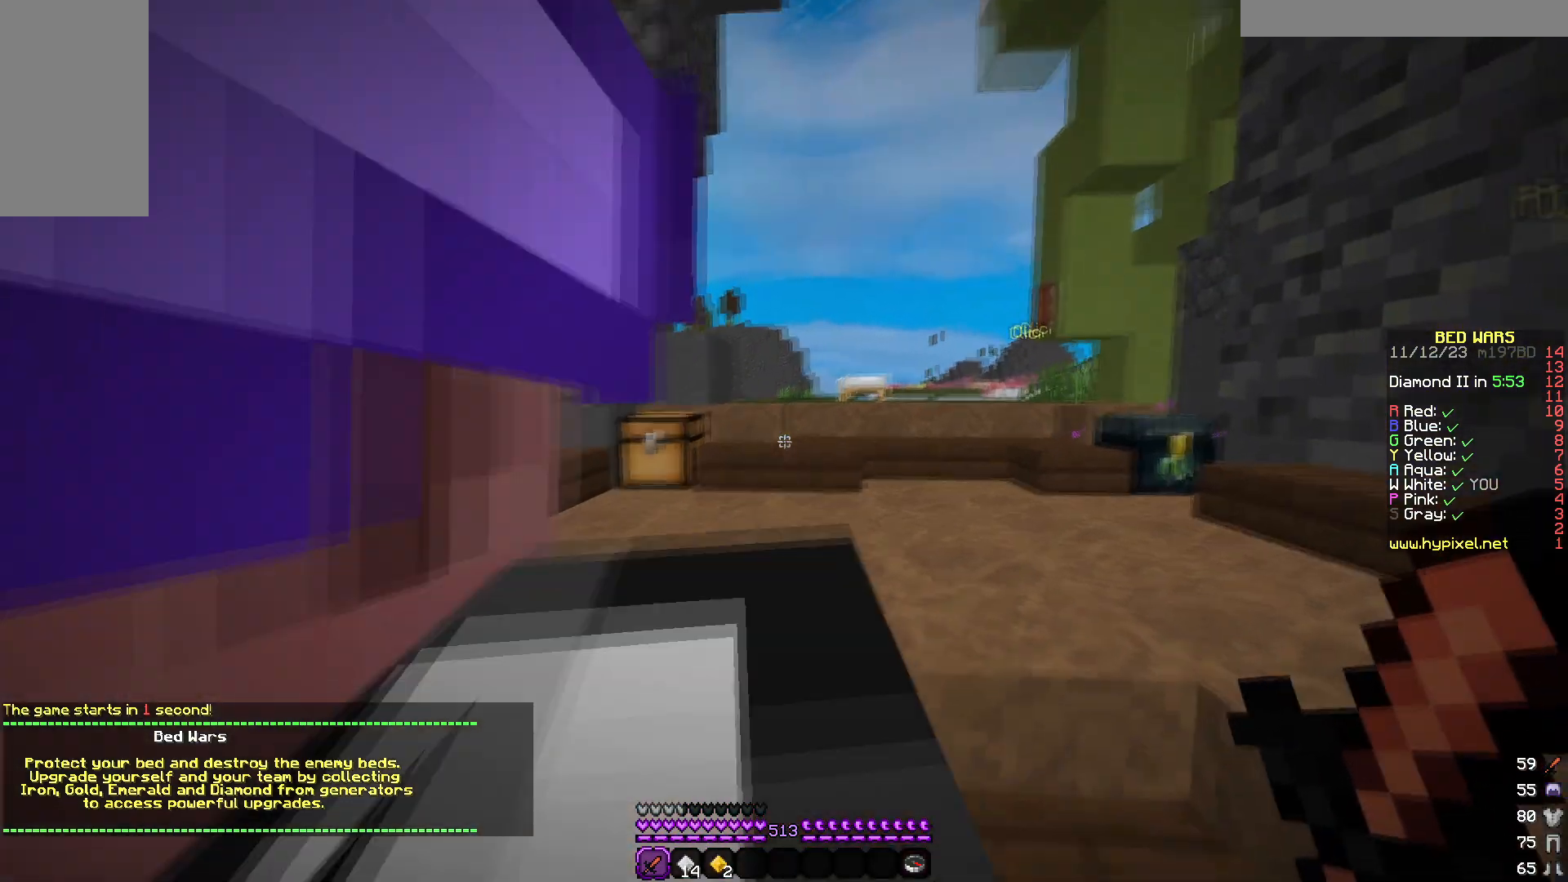
{"keys": ["w"], "mouse": [], "events": [[400, "s", "up"], [450, "w", "down"]]}
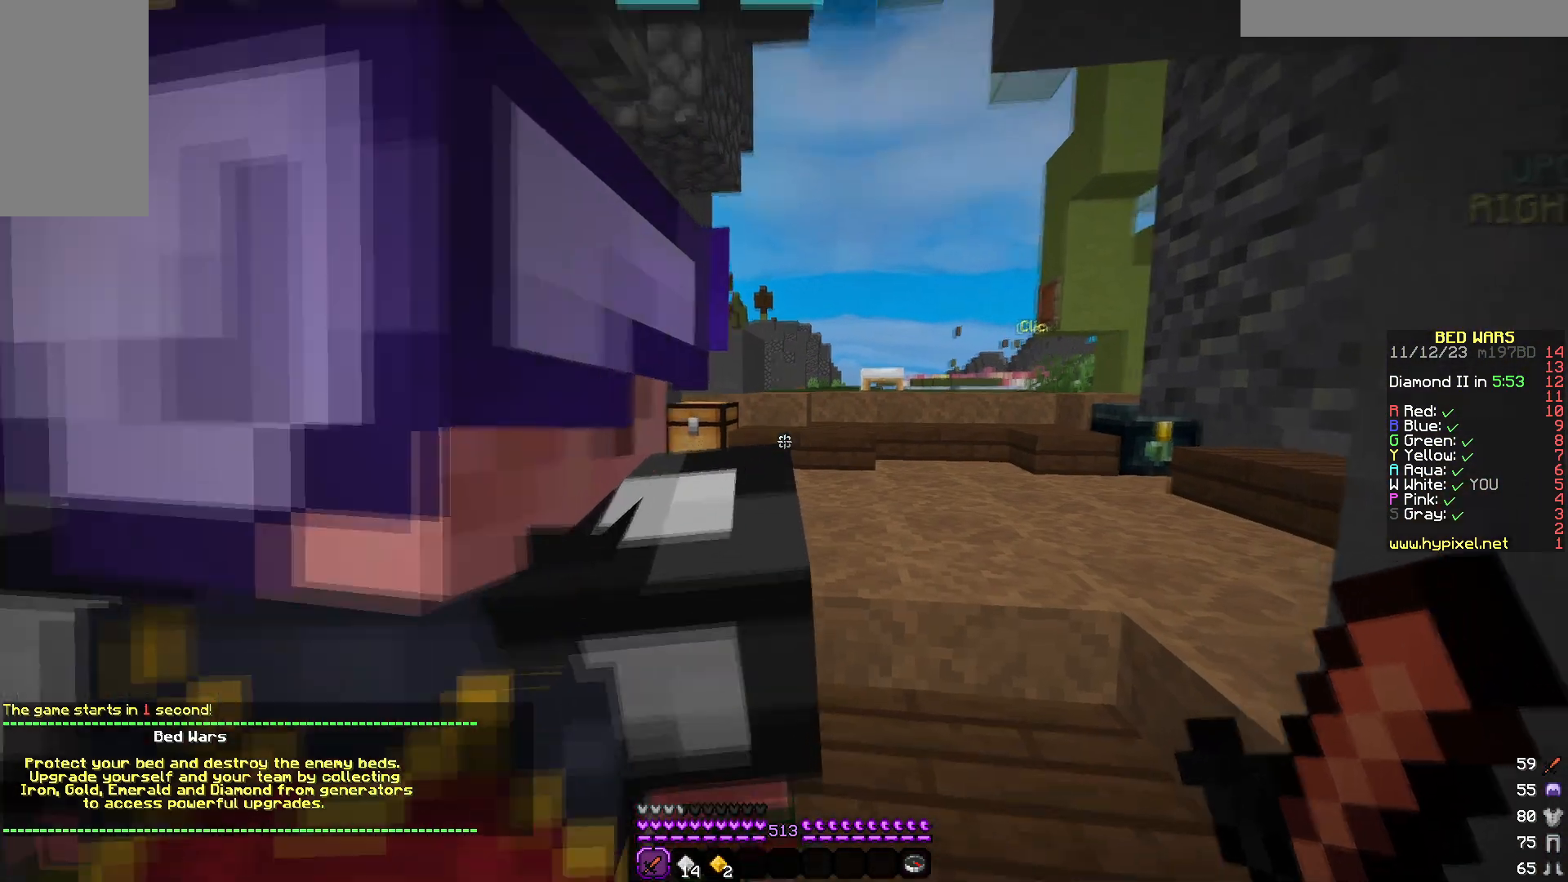
{"keys": ["s"], "mouse": [], "events": [[267, "w", "up"], [367, "s", "down"]]}
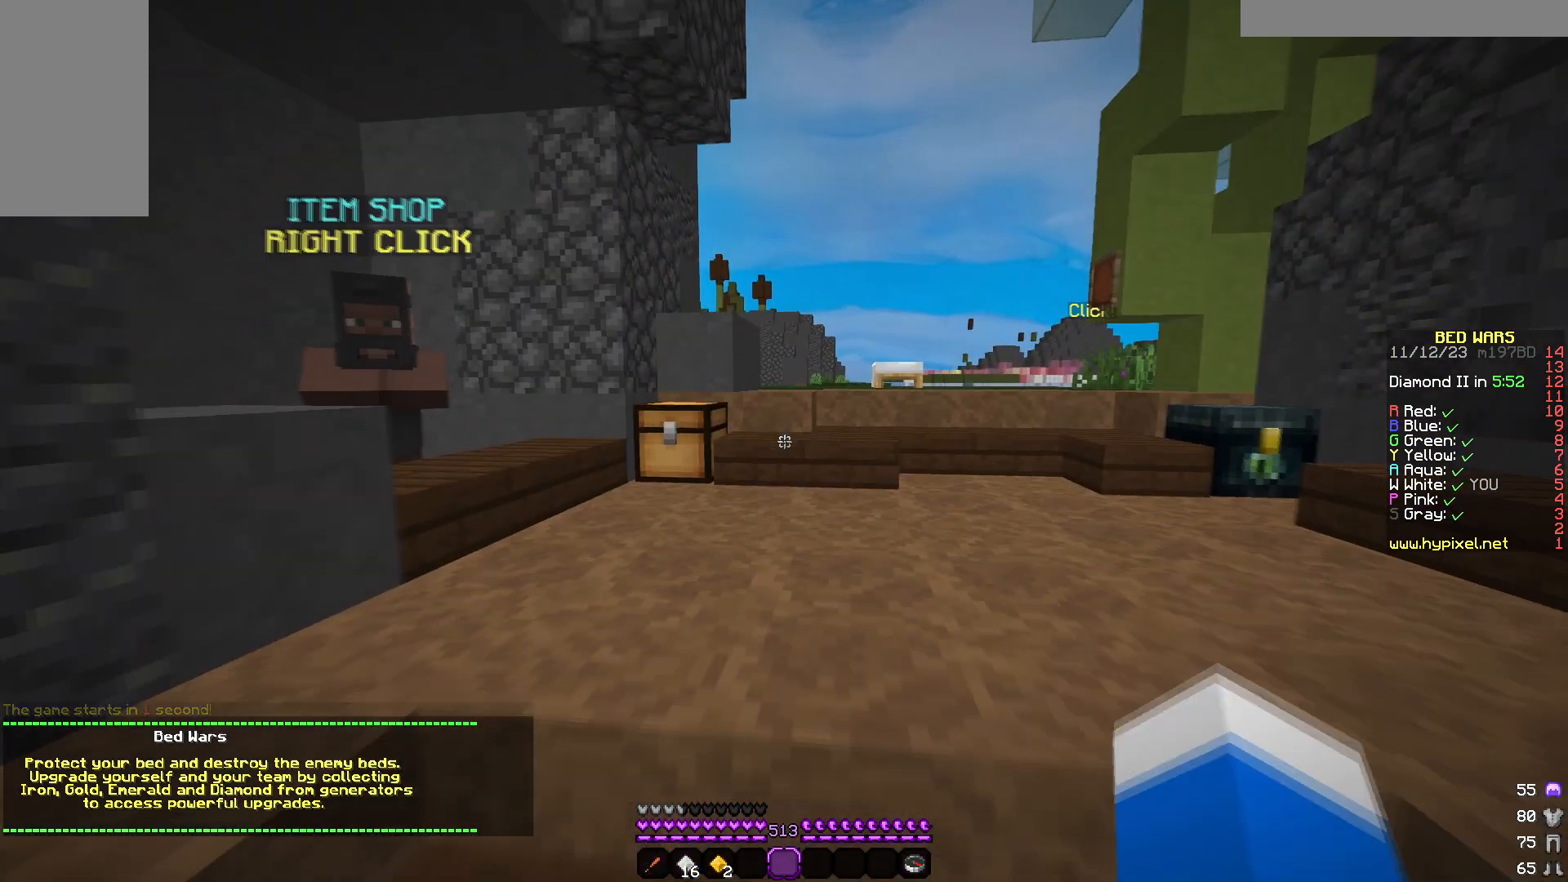
{"keys": [], "mouse": [], "events": [[217, "s", "up"]]}
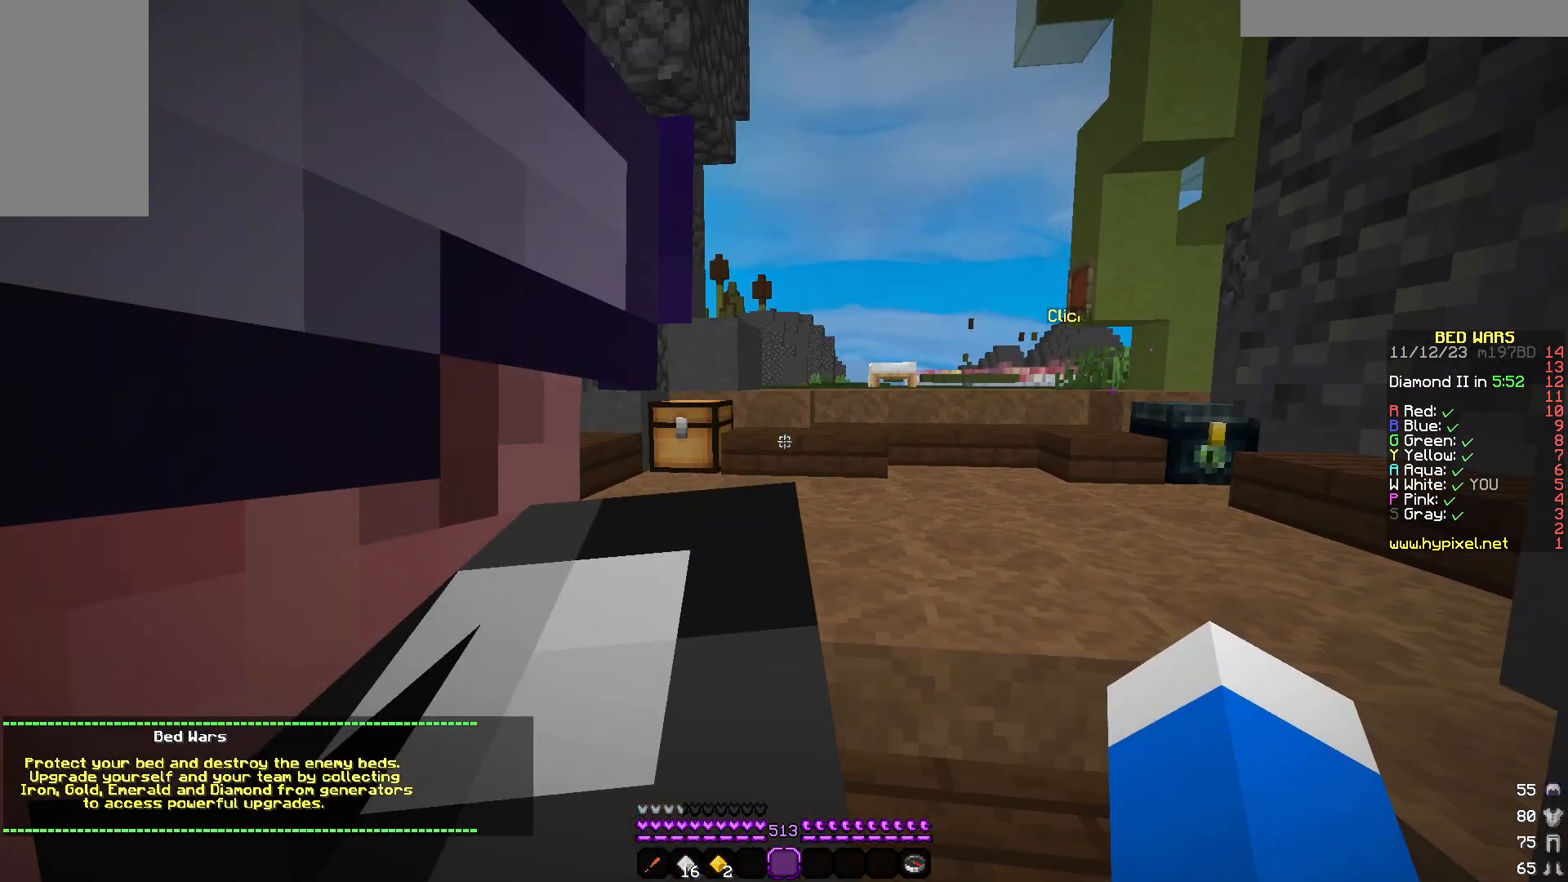
{"keys": ["s"], "mouse": []}
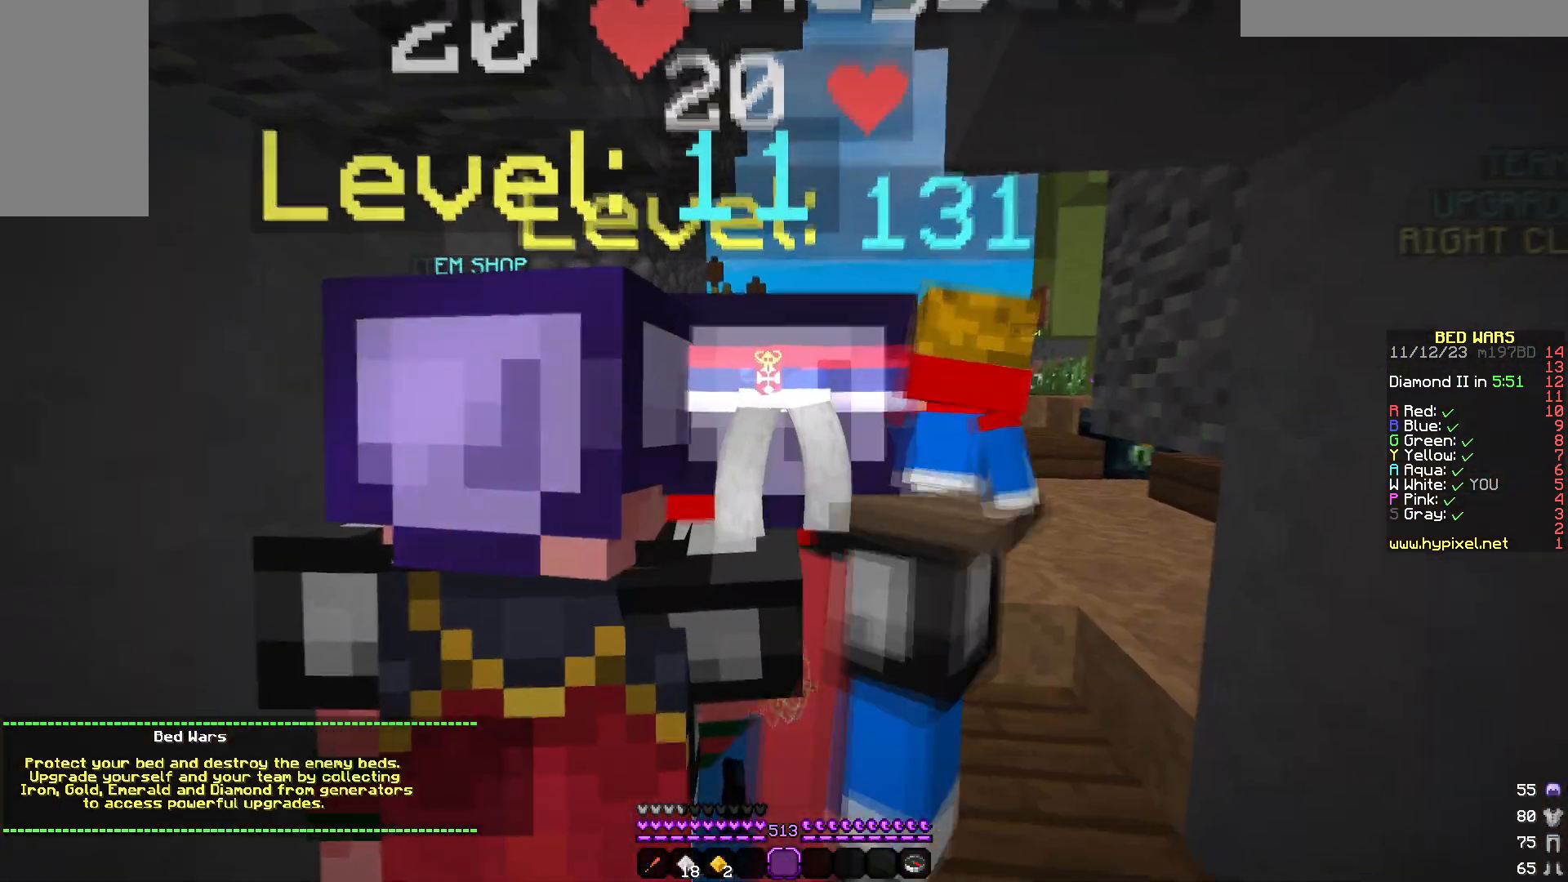
{"keys": ["w"], "mouse": [], "events": [[333, "s", "up"], [483, "w", "down"]]}
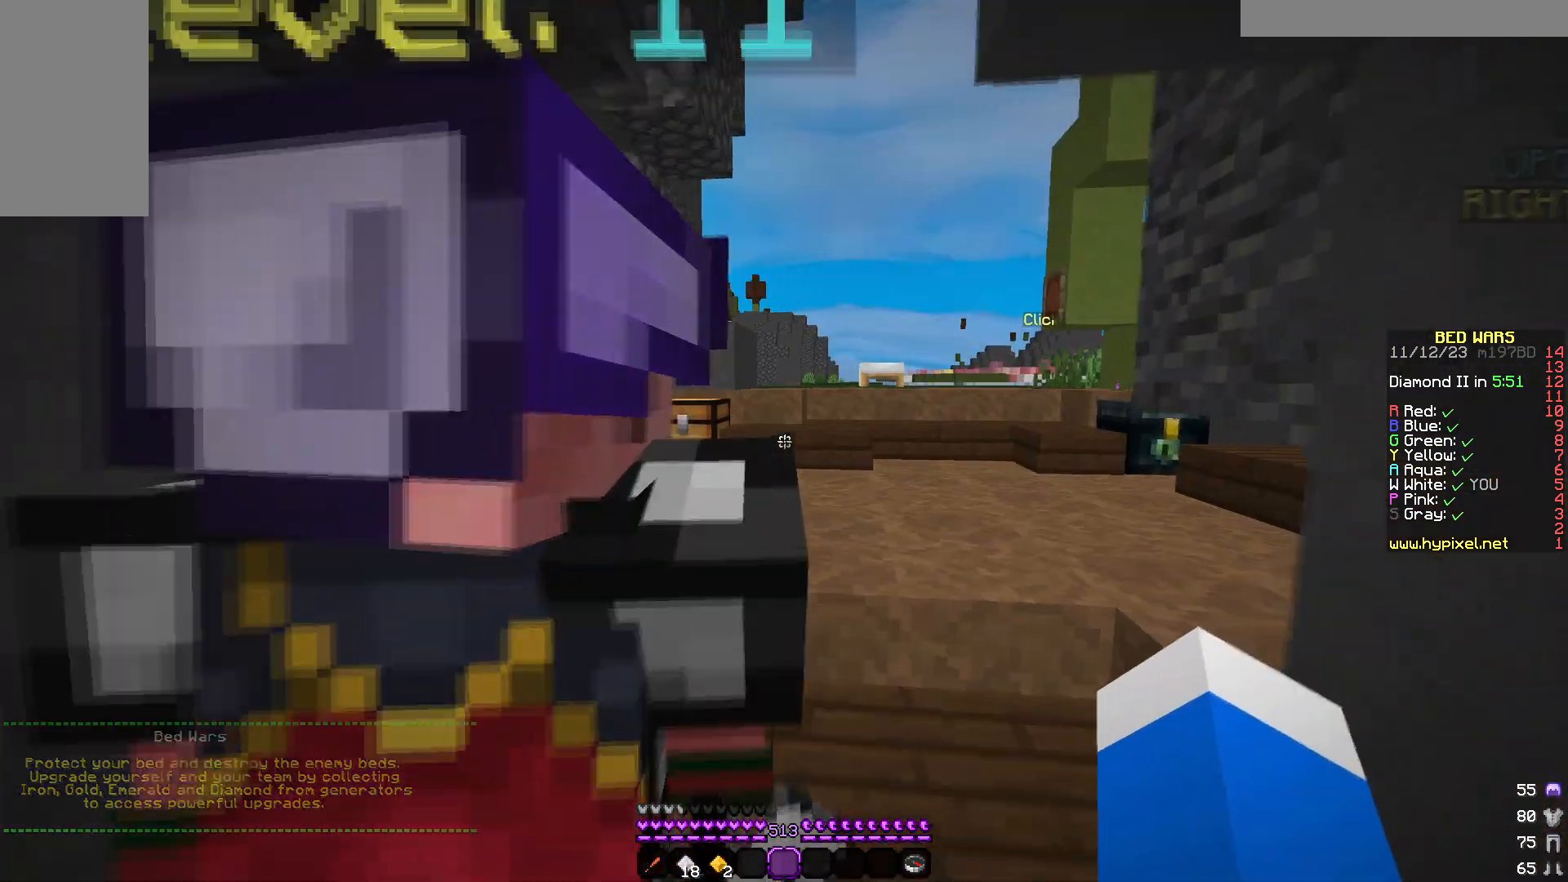
{"keys": ["a"], "mouse": ["left"], "events": [[67, "d", "down"], [233, "mouse_left", "down"], [267, "w", "up"], [333, "d", "up"], [417, "a", "down"]]}
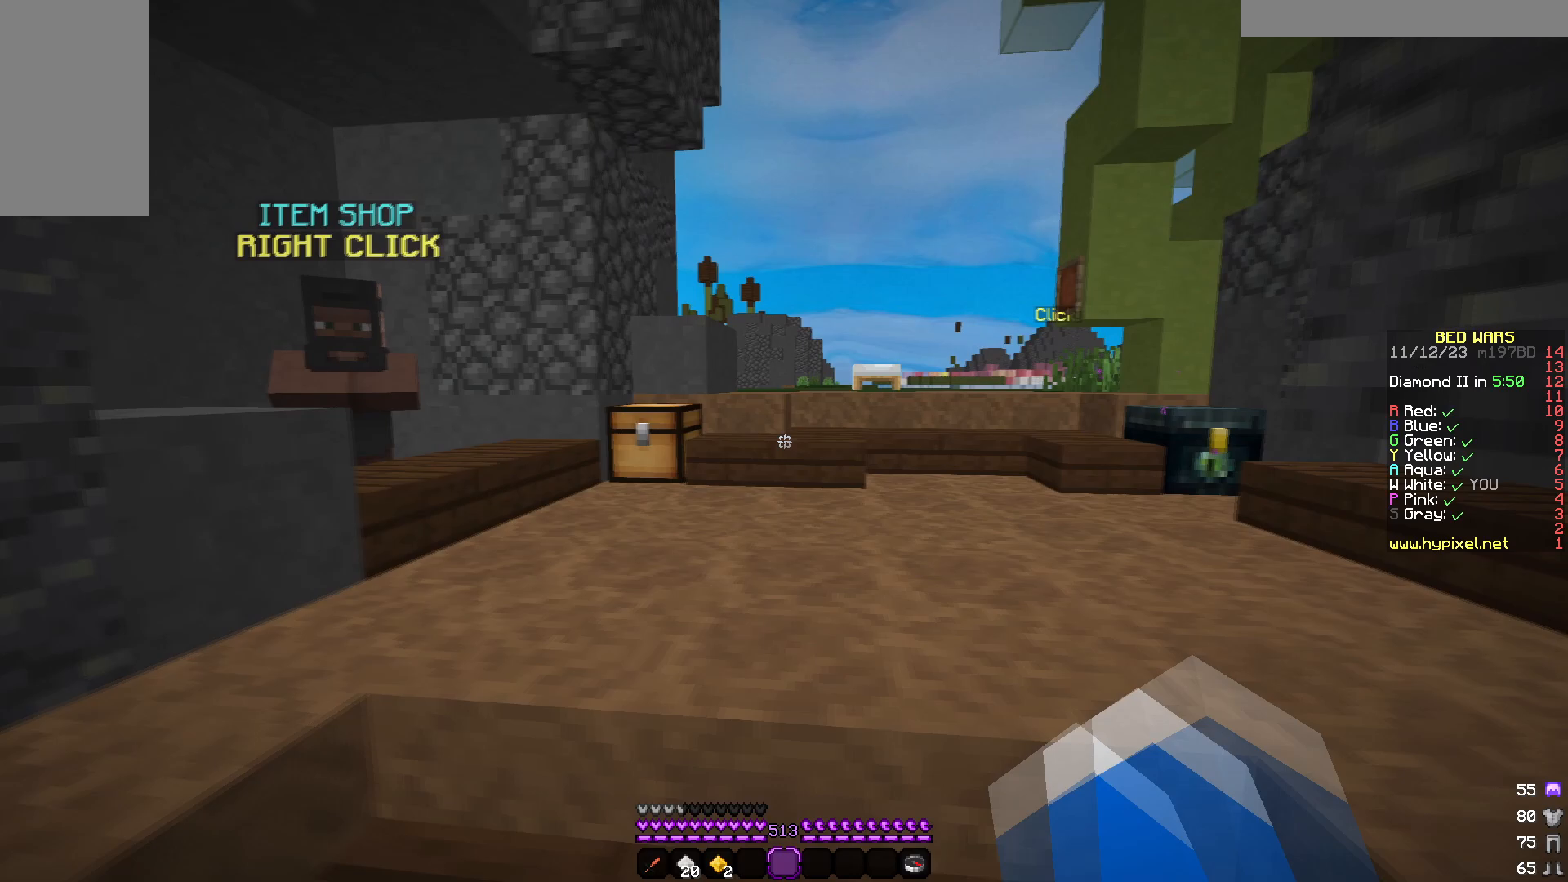
{"keys": [], "mouse": ["left"], "events": [[83, "a", "up"], [150, "s", "down"], [250, "mouse_left", "up"], [300, "mouse_left", "down"], [350, "s", "up"]]}
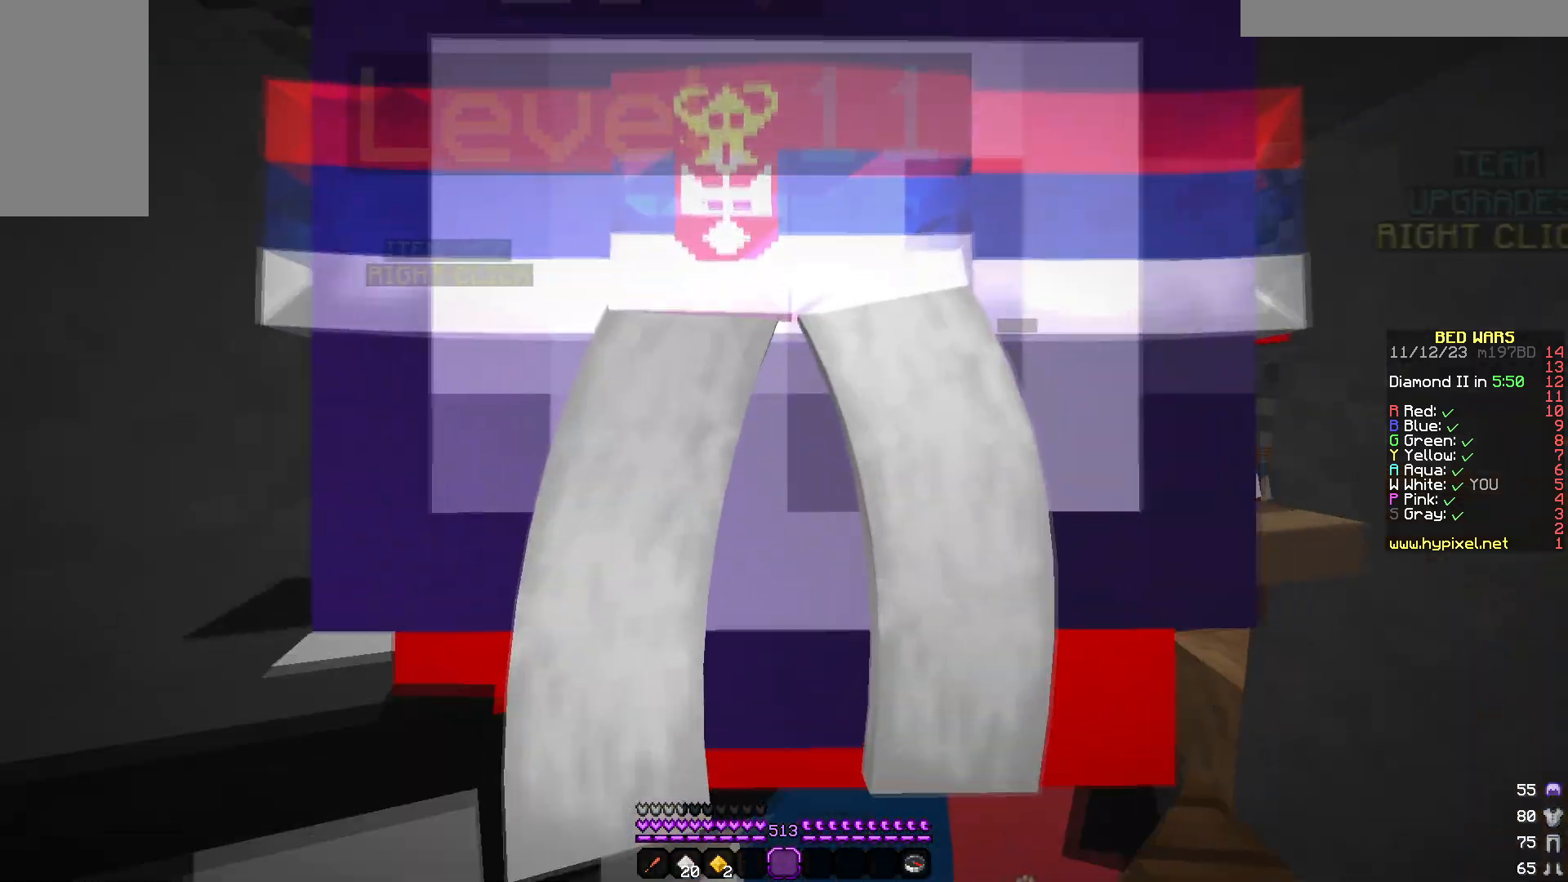
{"keys": [], "mouse": ["left"], "events": [[167, "w", "down"], [367, "mouse_left", "up"], [367, "w", "up"], [417, "mouse_left", "down"]]}